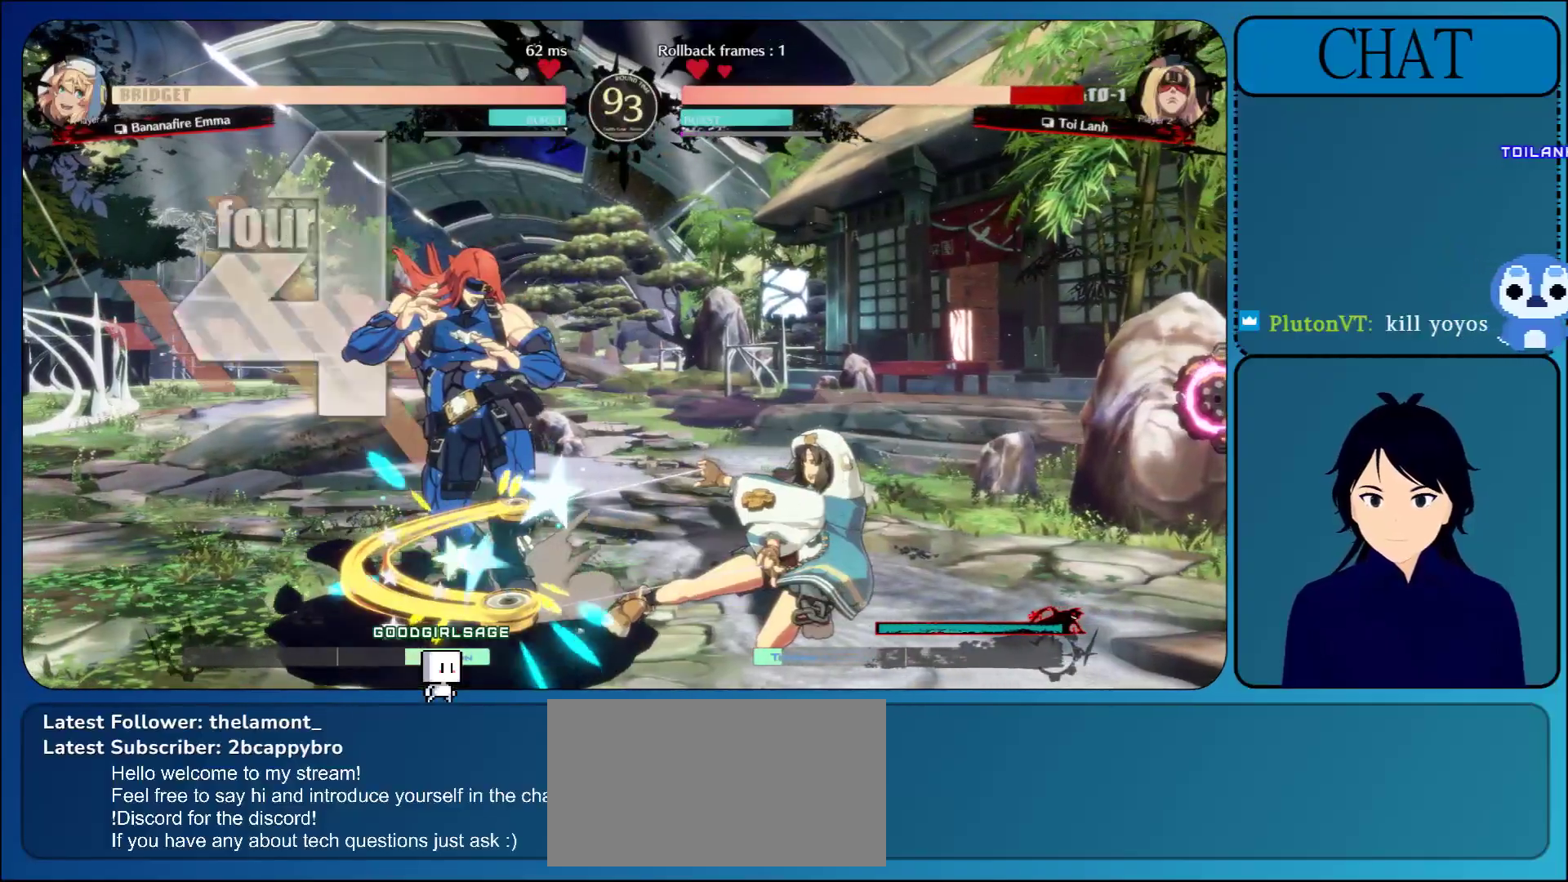
Gameplay with a controller (arcade stick); each line is a JSON object with the inputs held at the frame after it. "events" lists button and stick changes between this image and that frame as [ms after this image, input, new state], when the widget could be followed in between. Not read: L3 R3 START.
{"buttons": [], "left_stick": "down-left", "events": []}
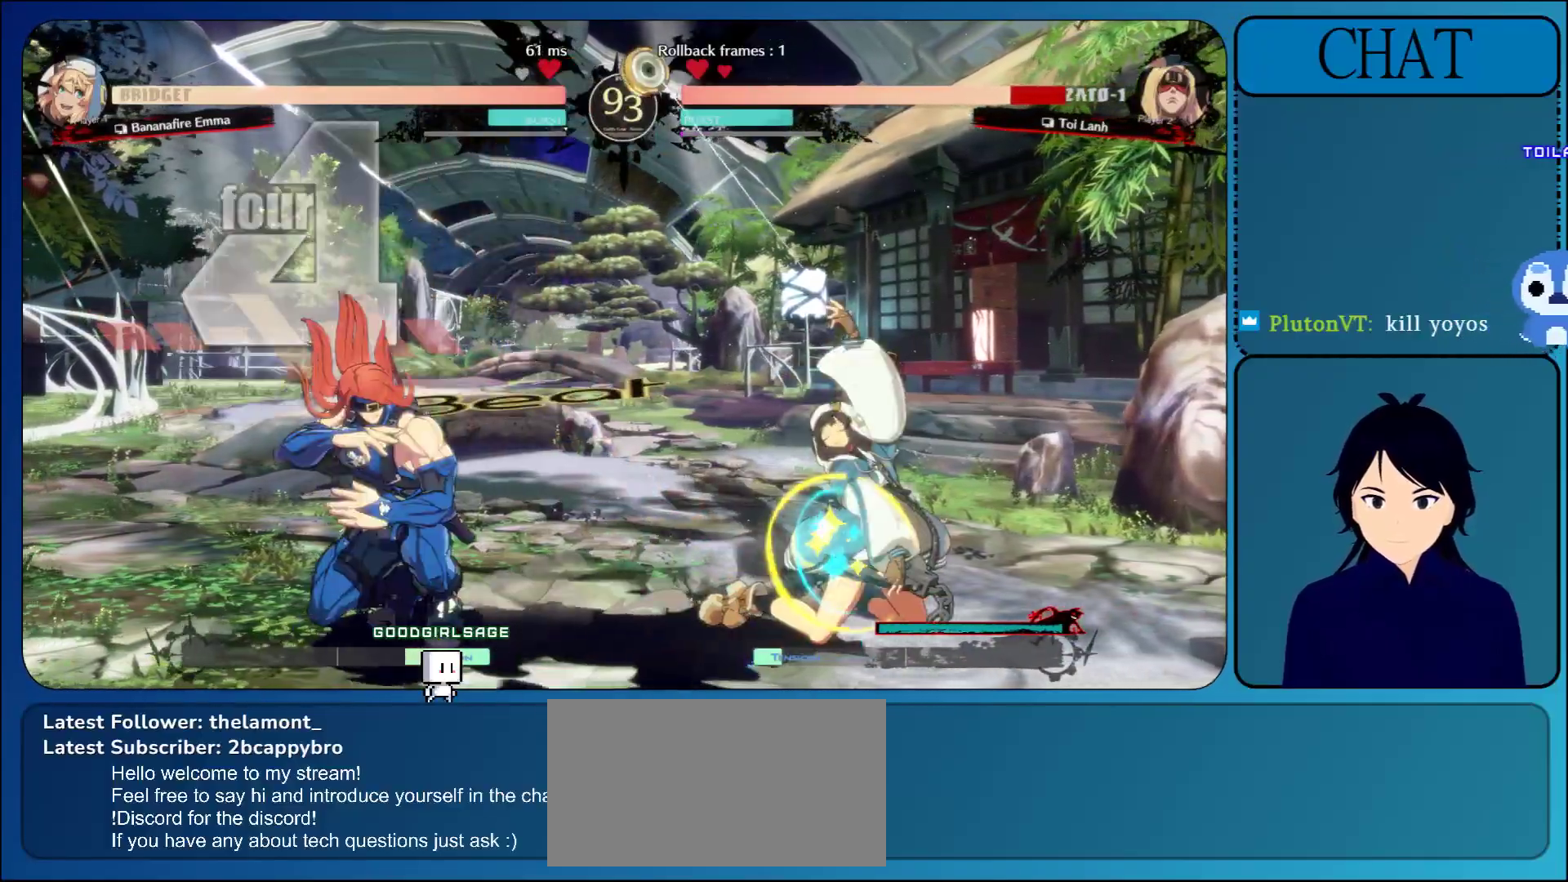
{"buttons": ["R1"], "left_stick": "center", "events": [[350, "left_stick", "up"], [483, "left_stick", "center"], [500, "R1", "down"]]}
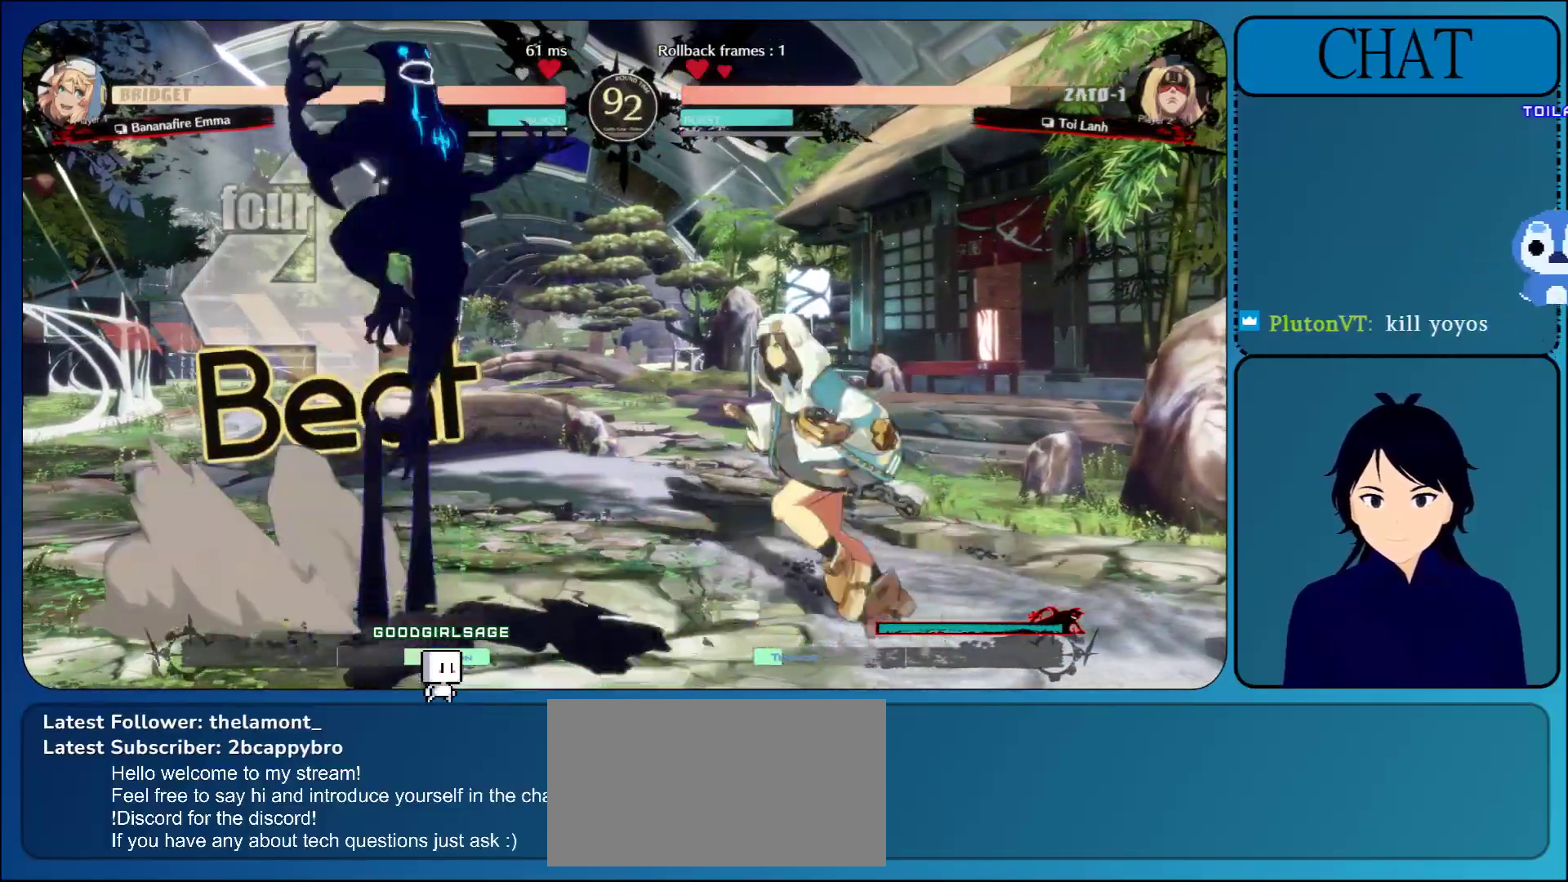
{"buttons": [], "left_stick": "right", "events": [[100, "R1", "up"], [167, "R1", "down"], [283, "R1", "up"], [500, "left_stick", "right"]]}
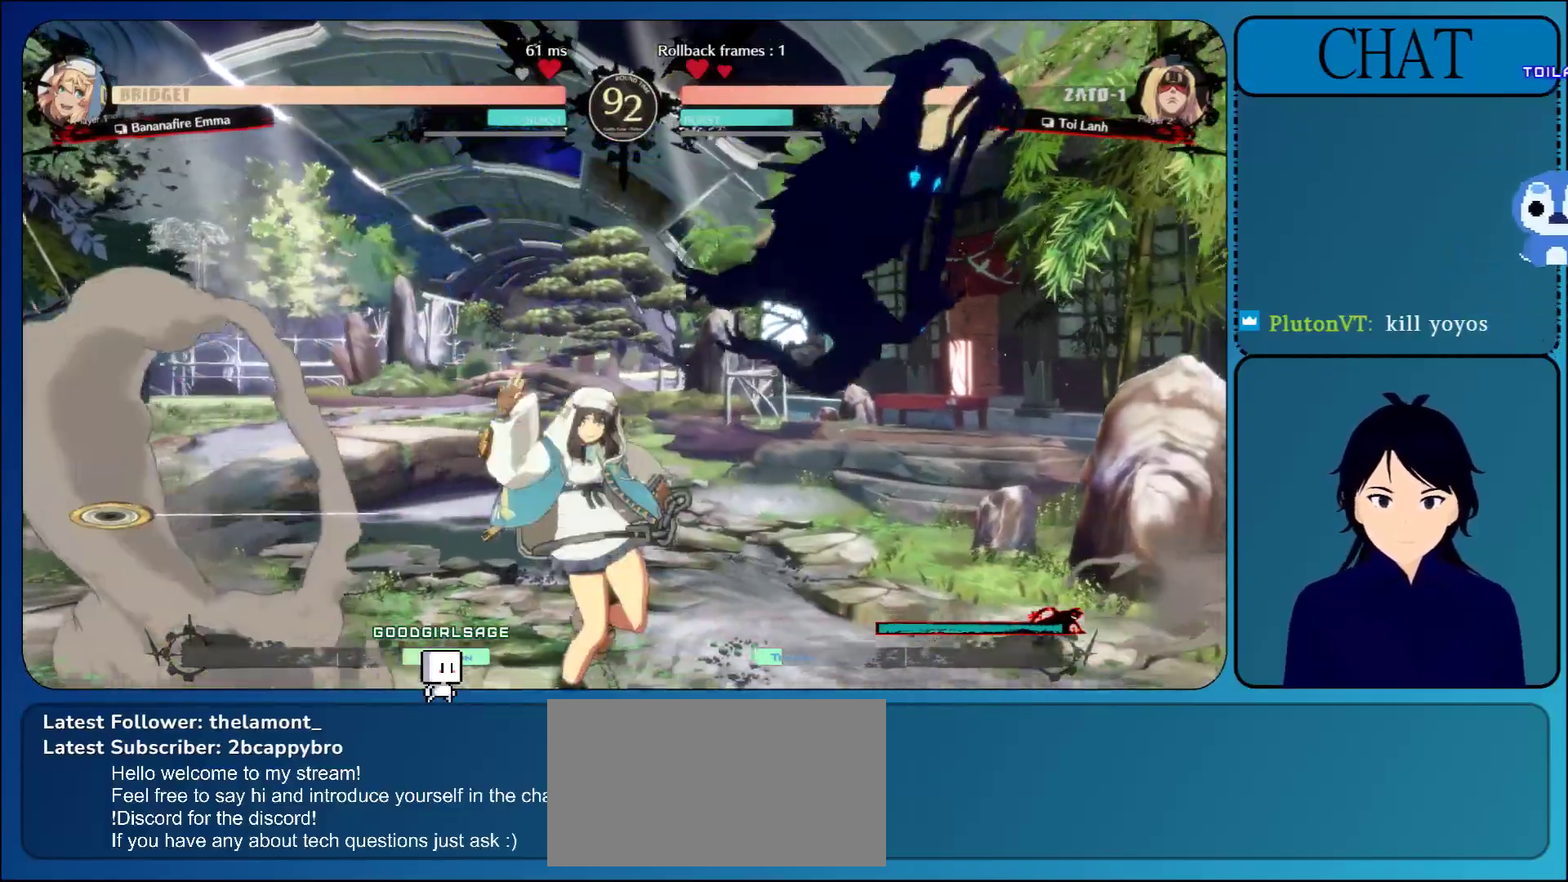
{"buttons": ["SQUARE"], "left_stick": "left", "events": [[250, "SQUARE", "down"], [317, "left_stick", "left"], [350, "SQUARE", "up"], [450, "SQUARE", "down"]]}
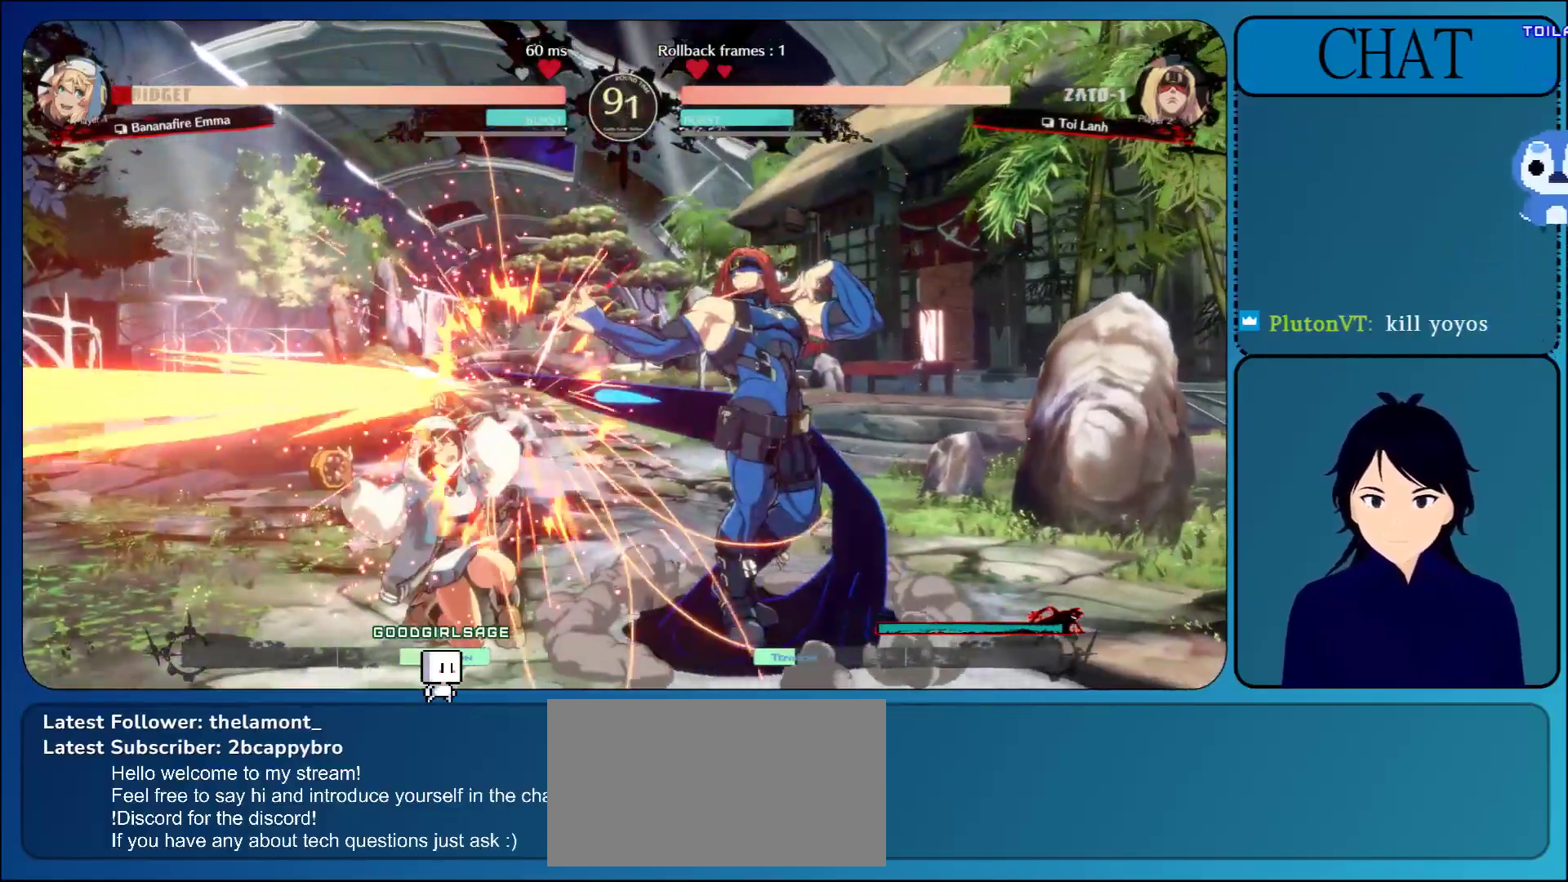
{"buttons": [], "left_stick": "down-left", "events": [[33, "left_stick", "down-left"], [67, "SQUARE", "up"], [167, "SQUARE", "down"], [300, "SQUARE", "up"]]}
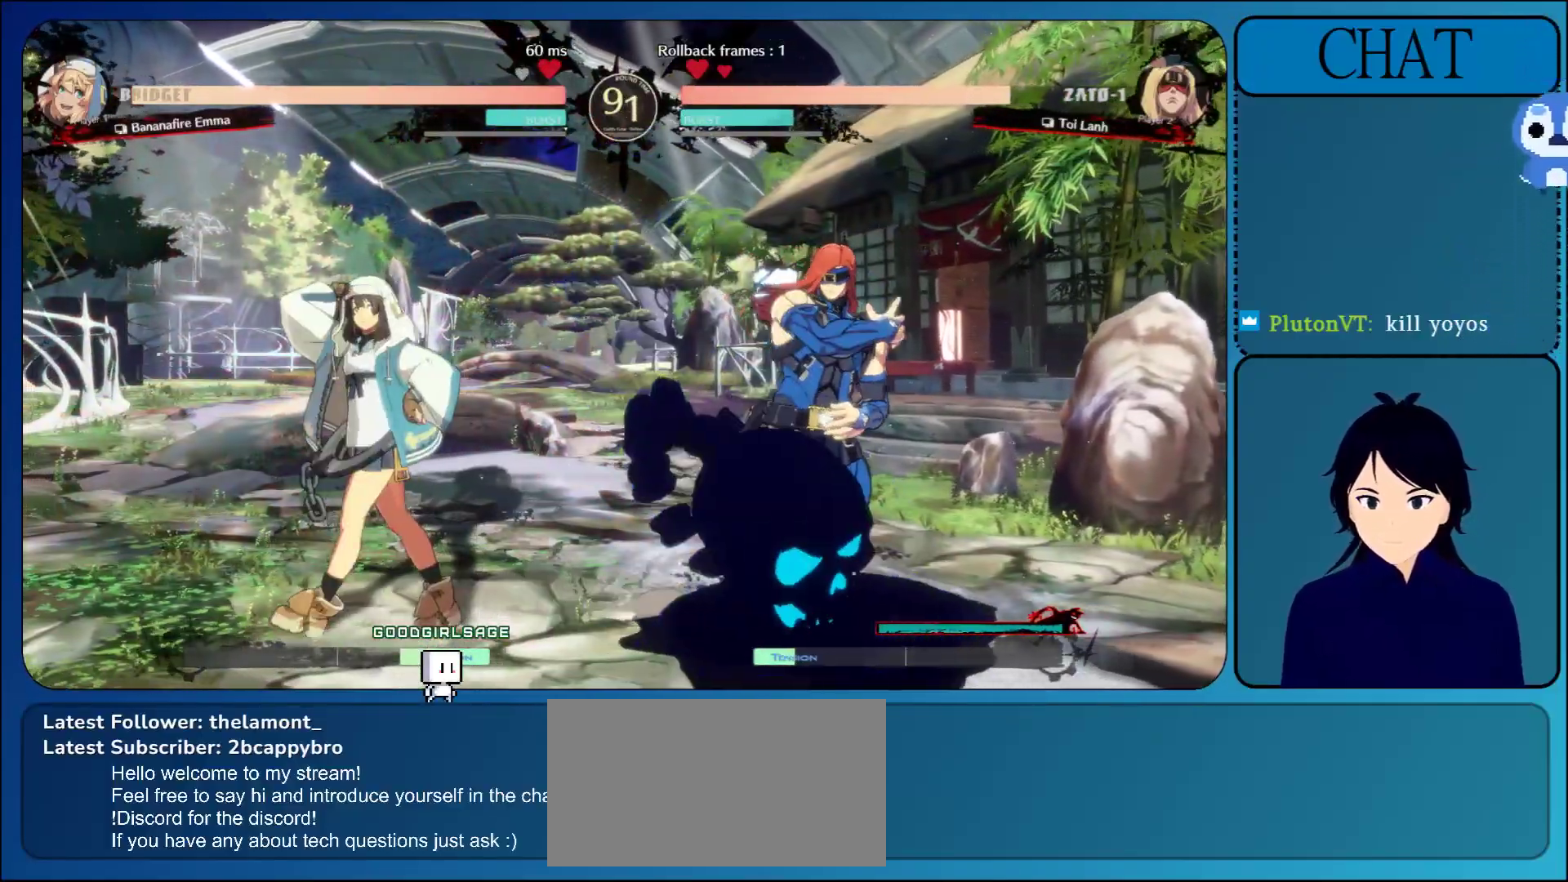
{"buttons": ["L1"], "left_stick": "right", "events": [[200, "left_stick", "right"], [350, "L1", "down"]]}
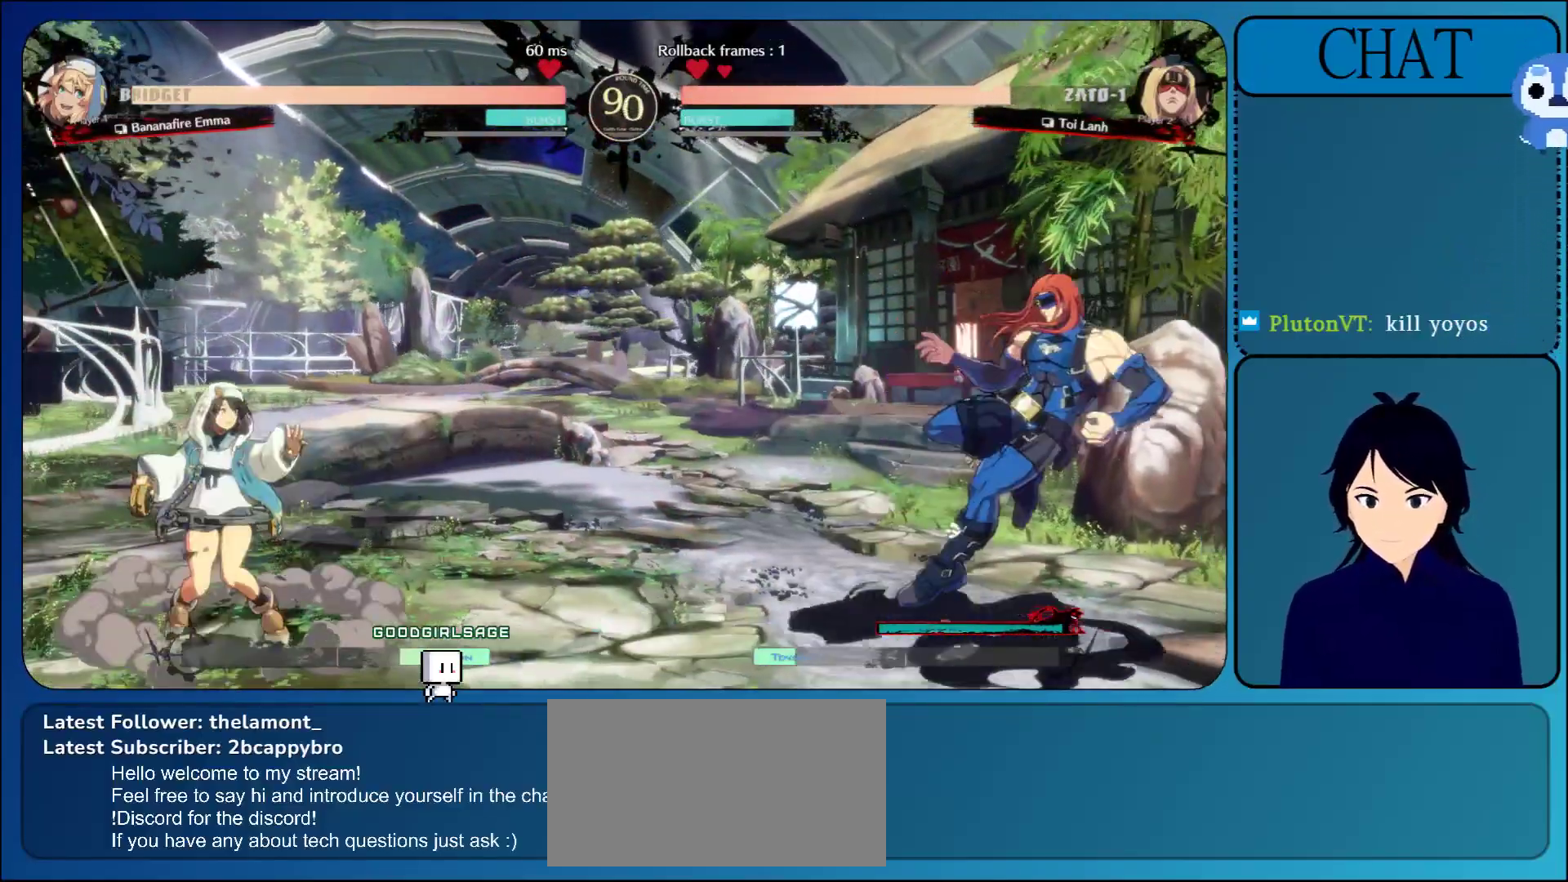
{"buttons": [], "left_stick": "right", "events": [[33, "L1", "up"], [83, "left_stick", "down"], [167, "left_stick", "left"], [183, "TRIANGLE", "down"], [317, "TRIANGLE", "up"], [333, "left_stick", "right"]]}
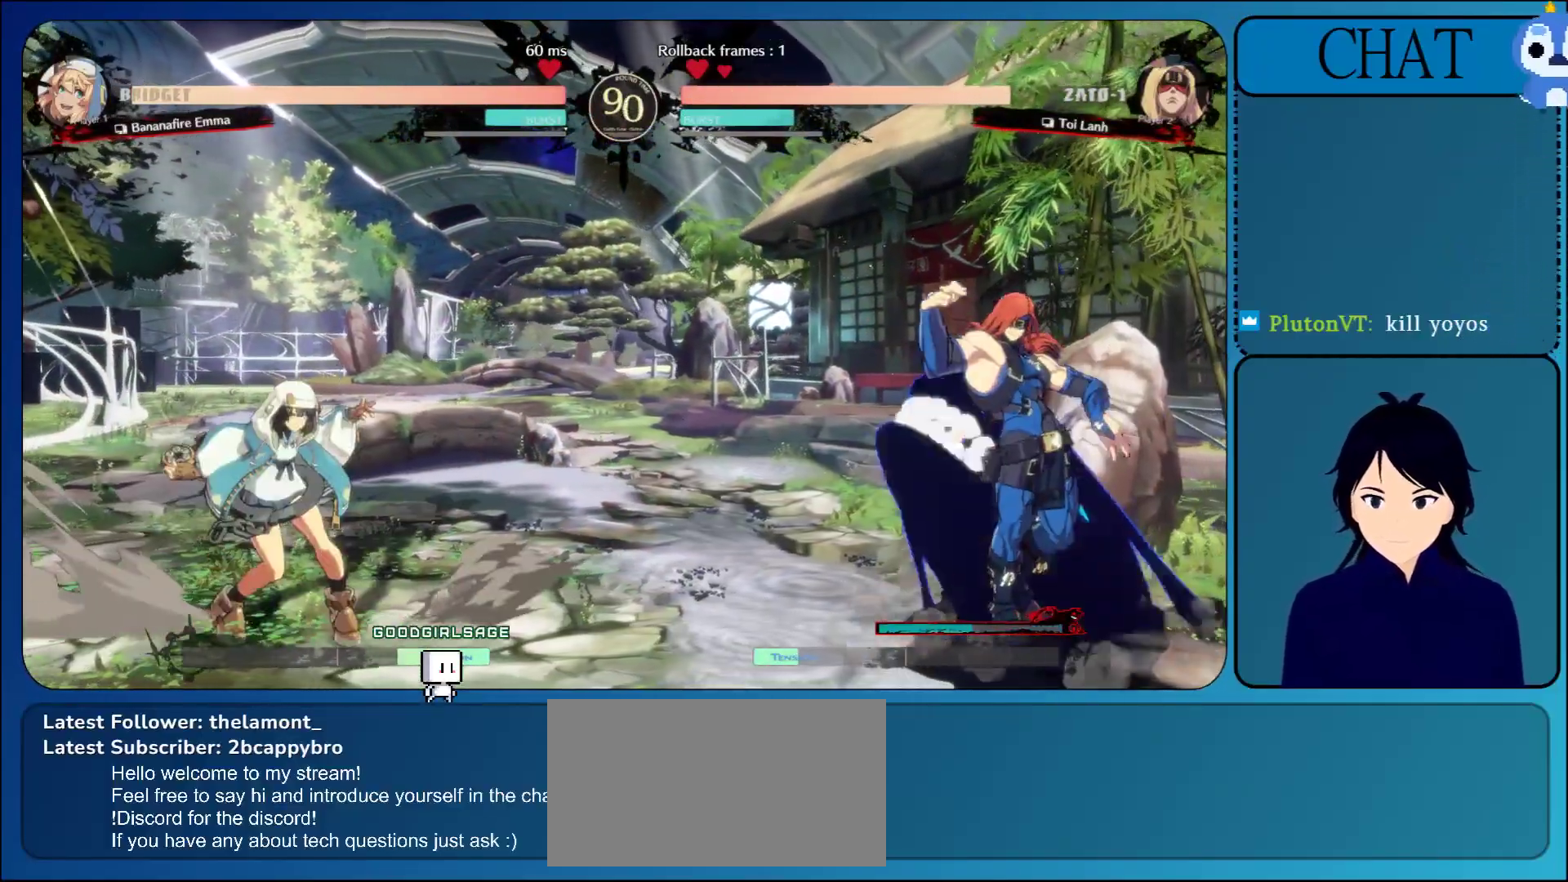
{"buttons": [], "left_stick": "right", "events": []}
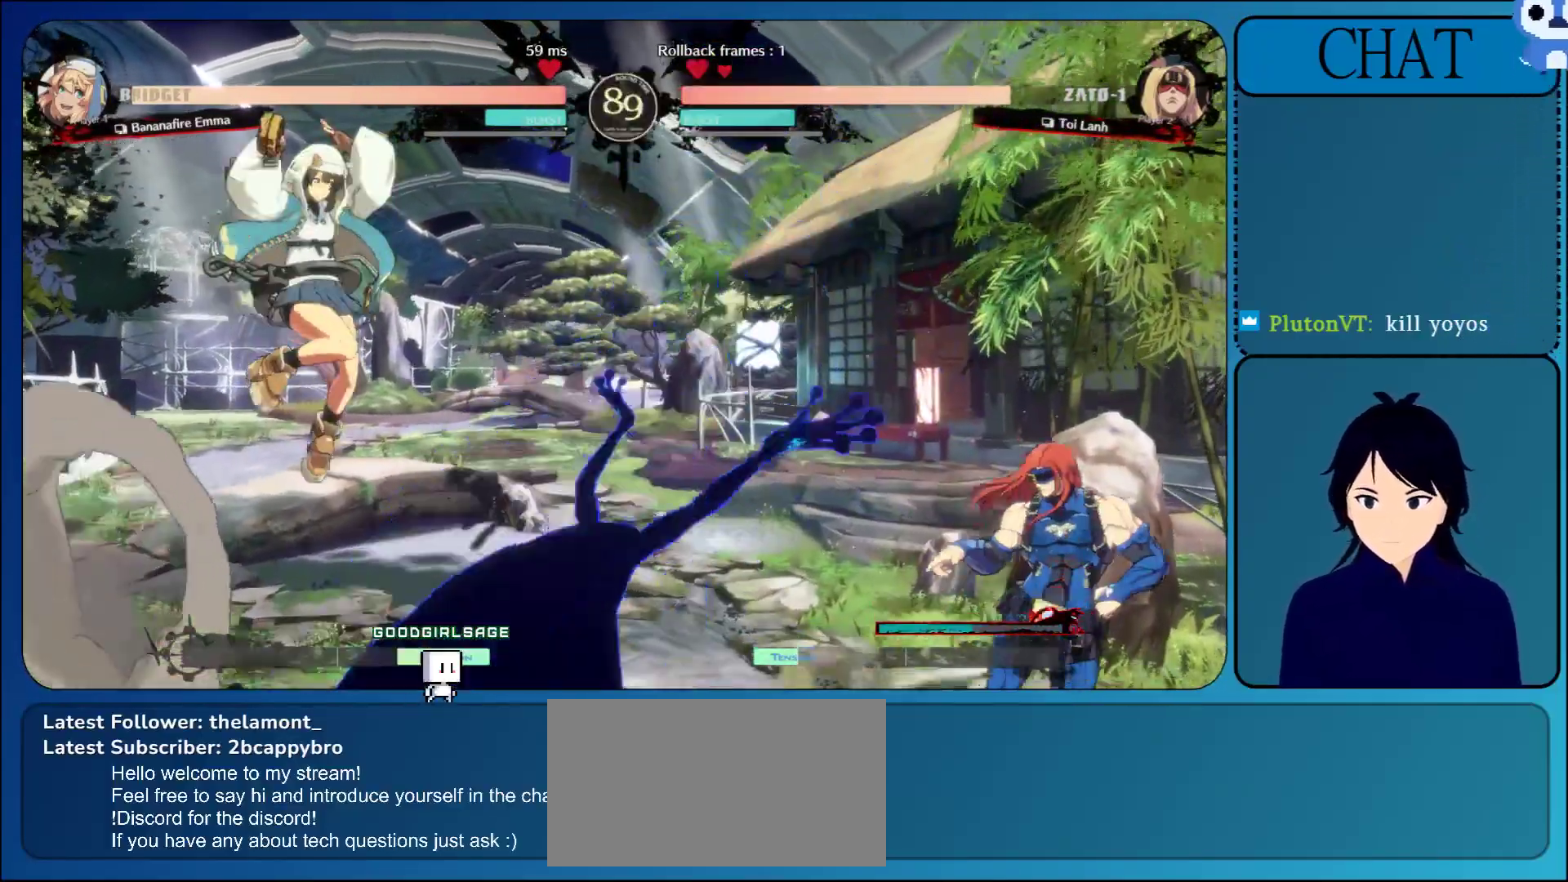
{"buttons": ["CROSS"], "left_stick": "center", "events": [[117, "left_stick", "up"], [267, "CROSS", "down"], [383, "CROSS", "up"], [400, "left_stick", "center"], [450, "CROSS", "down"]]}
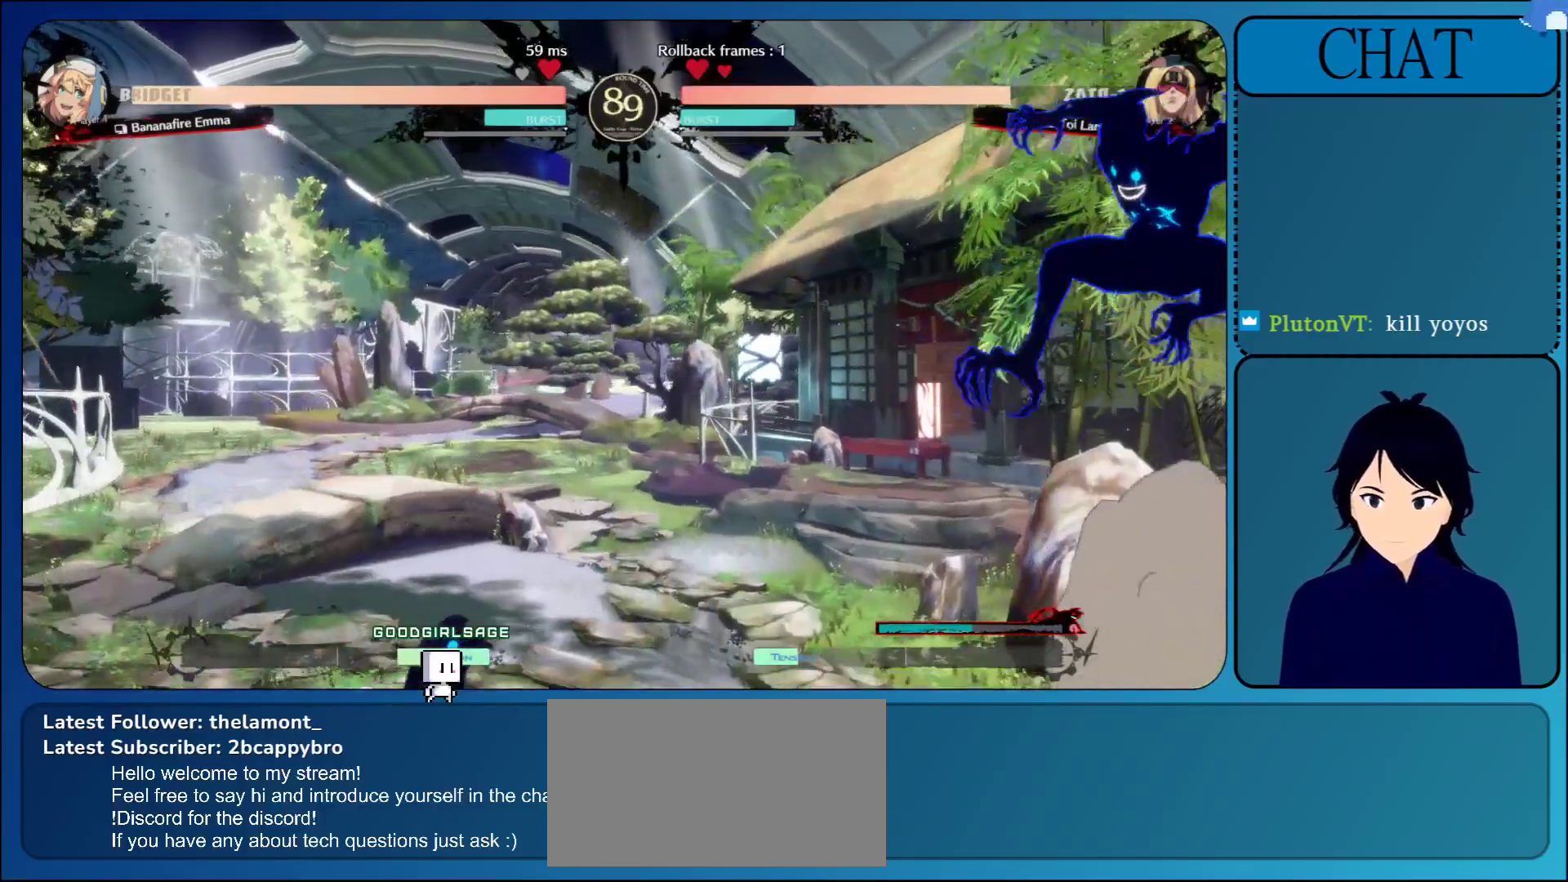
{"buttons": [], "left_stick": "center", "events": [[67, "CROSS", "up"], [133, "CROSS", "down"], [267, "CROSS", "up"]]}
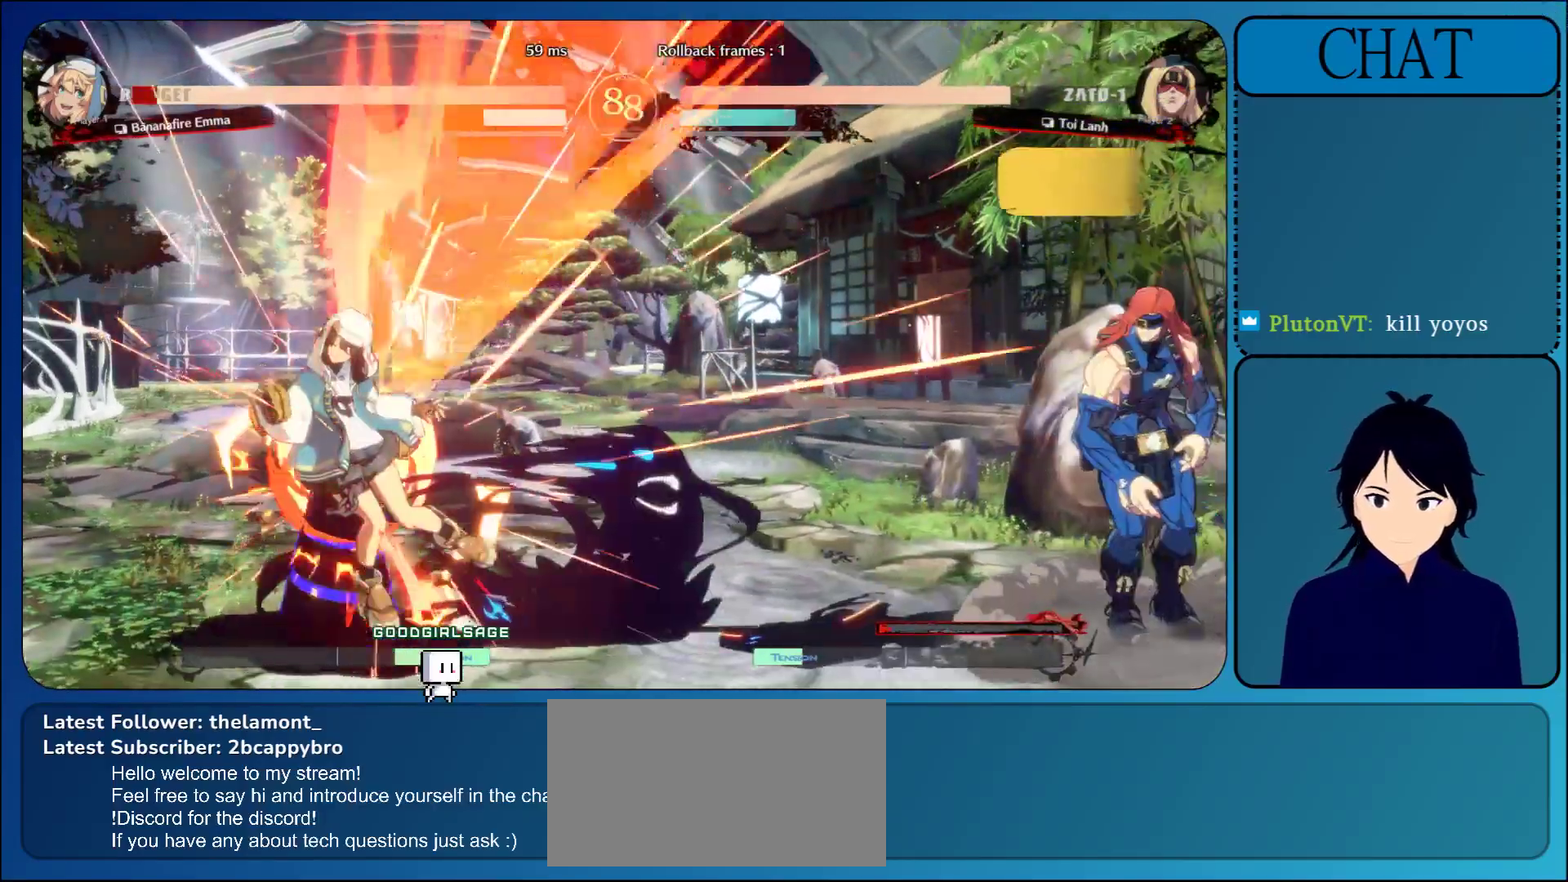
{"buttons": ["L1"], "left_stick": "left", "events": [[33, "left_stick", "left"], [183, "L1", "down"]]}
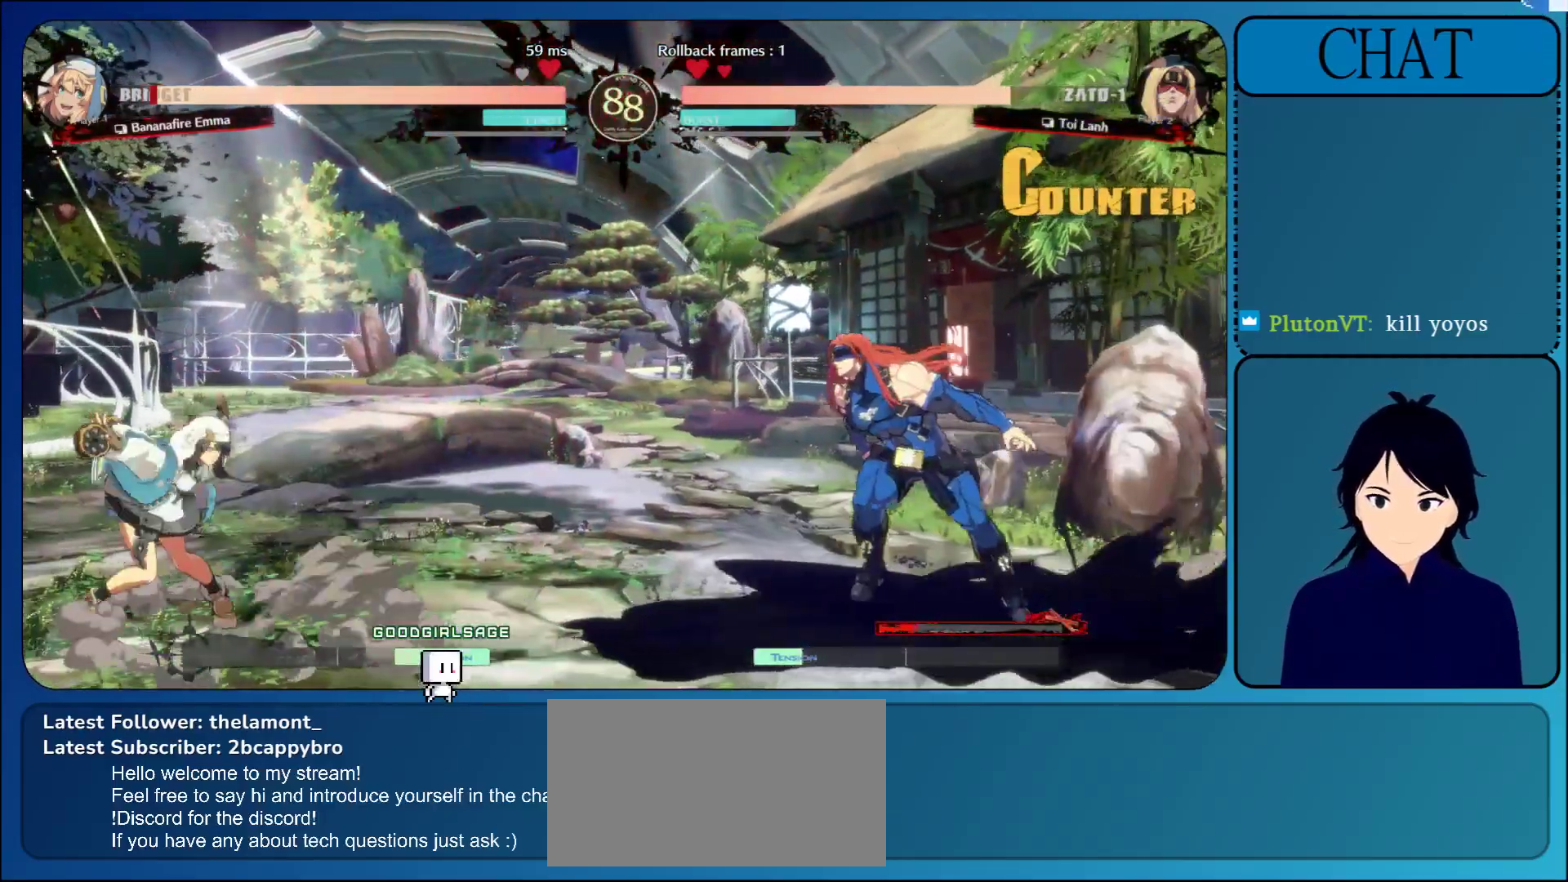
{"buttons": [], "left_stick": "right", "events": [[300, "L1", "up"], [383, "left_stick", "up"], [450, "left_stick", "right"]]}
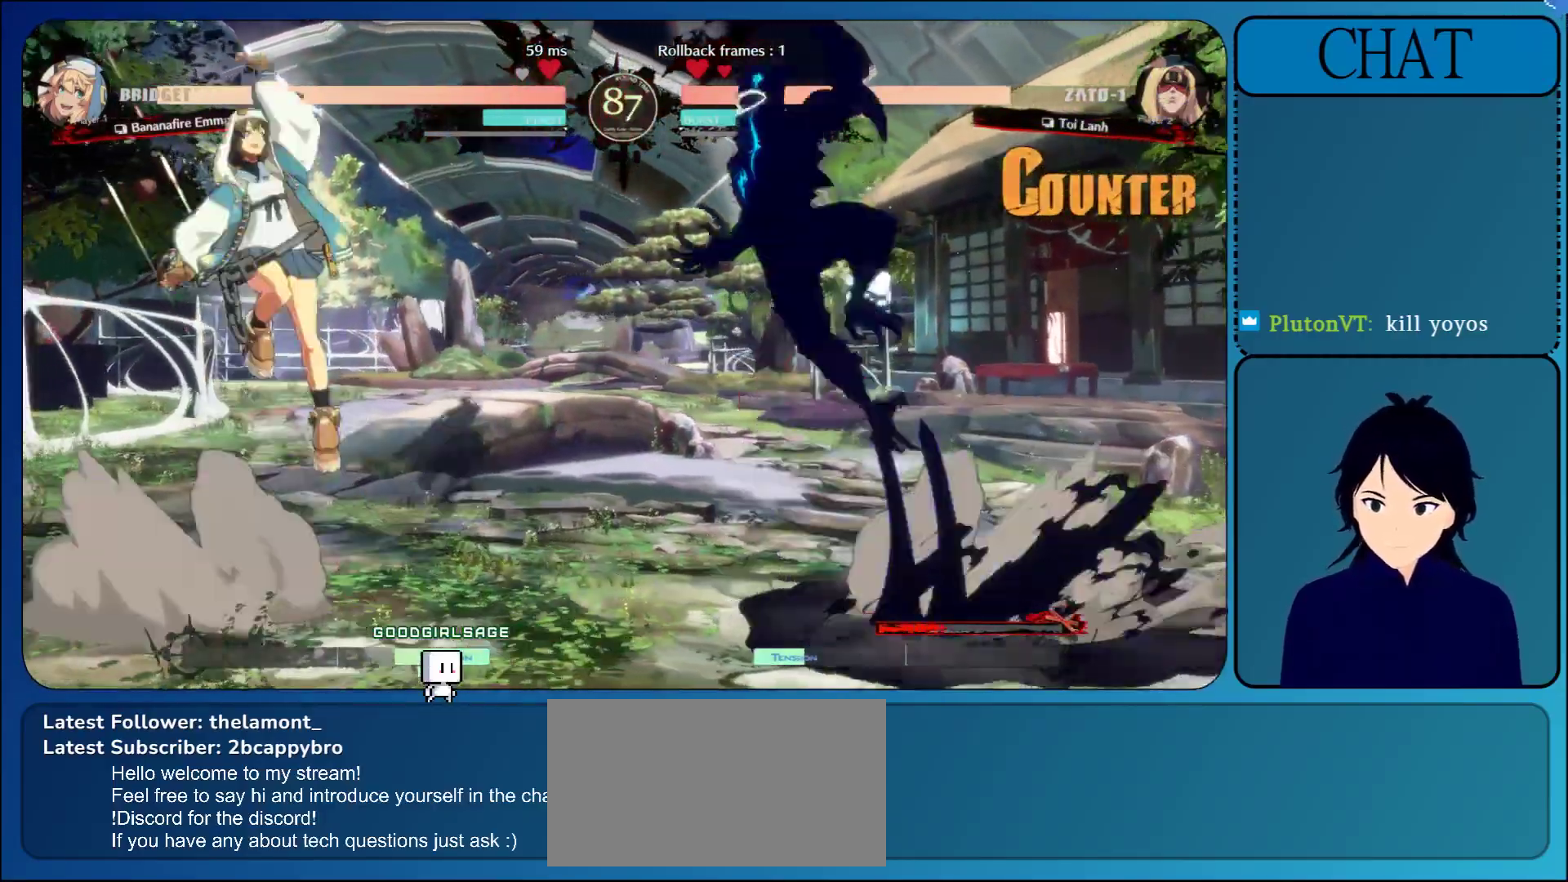
{"buttons": ["R1"], "left_stick": "right", "events": [[400, "R1", "down"]]}
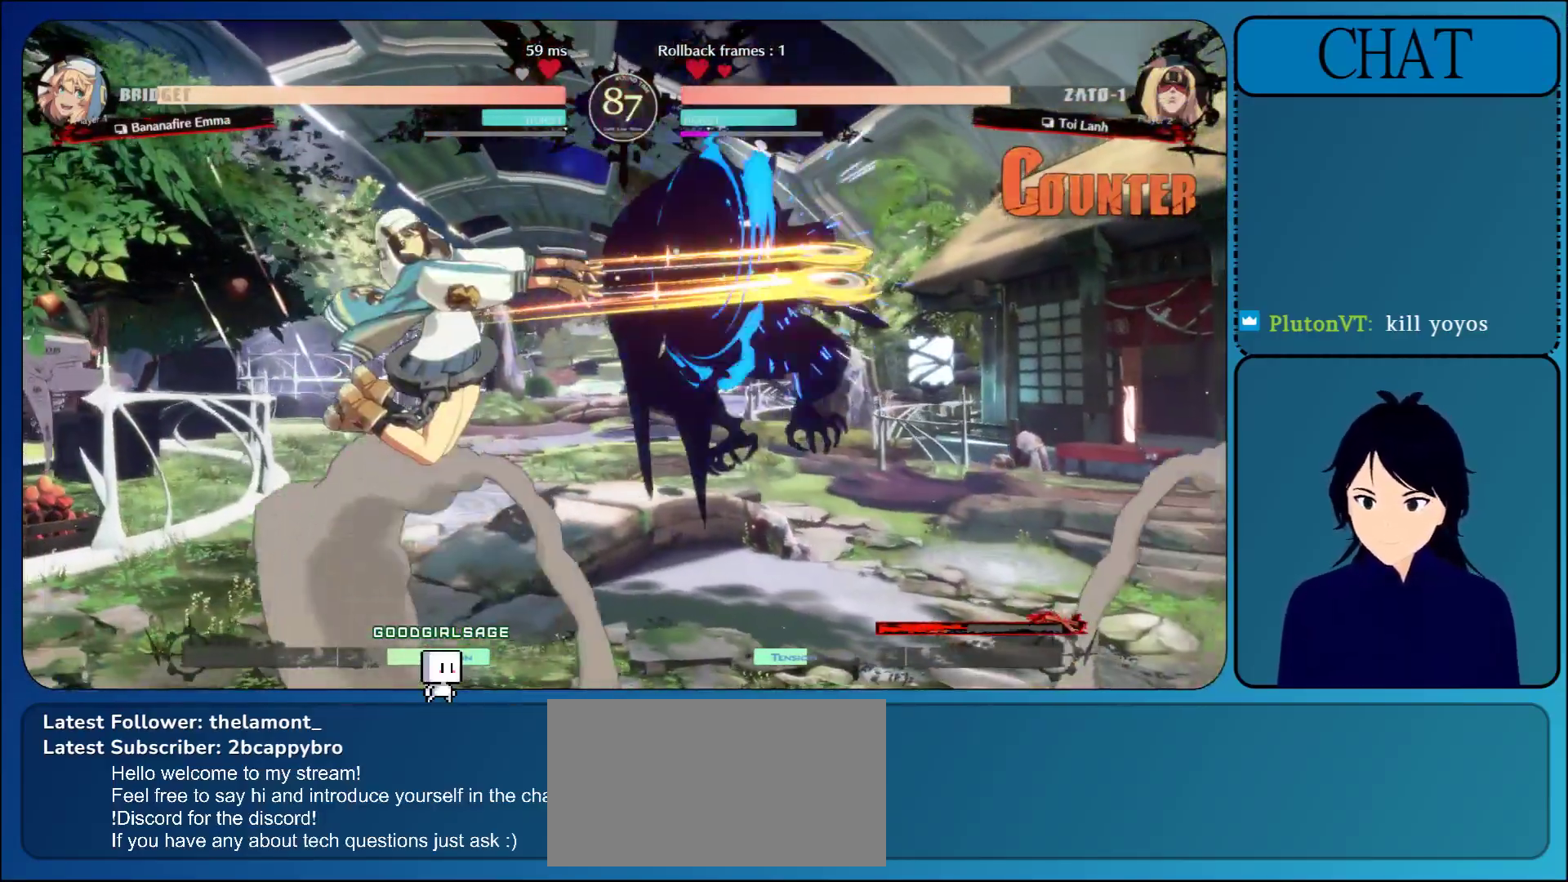
{"buttons": [], "left_stick": "right", "events": [[17, "R1", "up"], [83, "R1", "down"], [217, "R1", "up"]]}
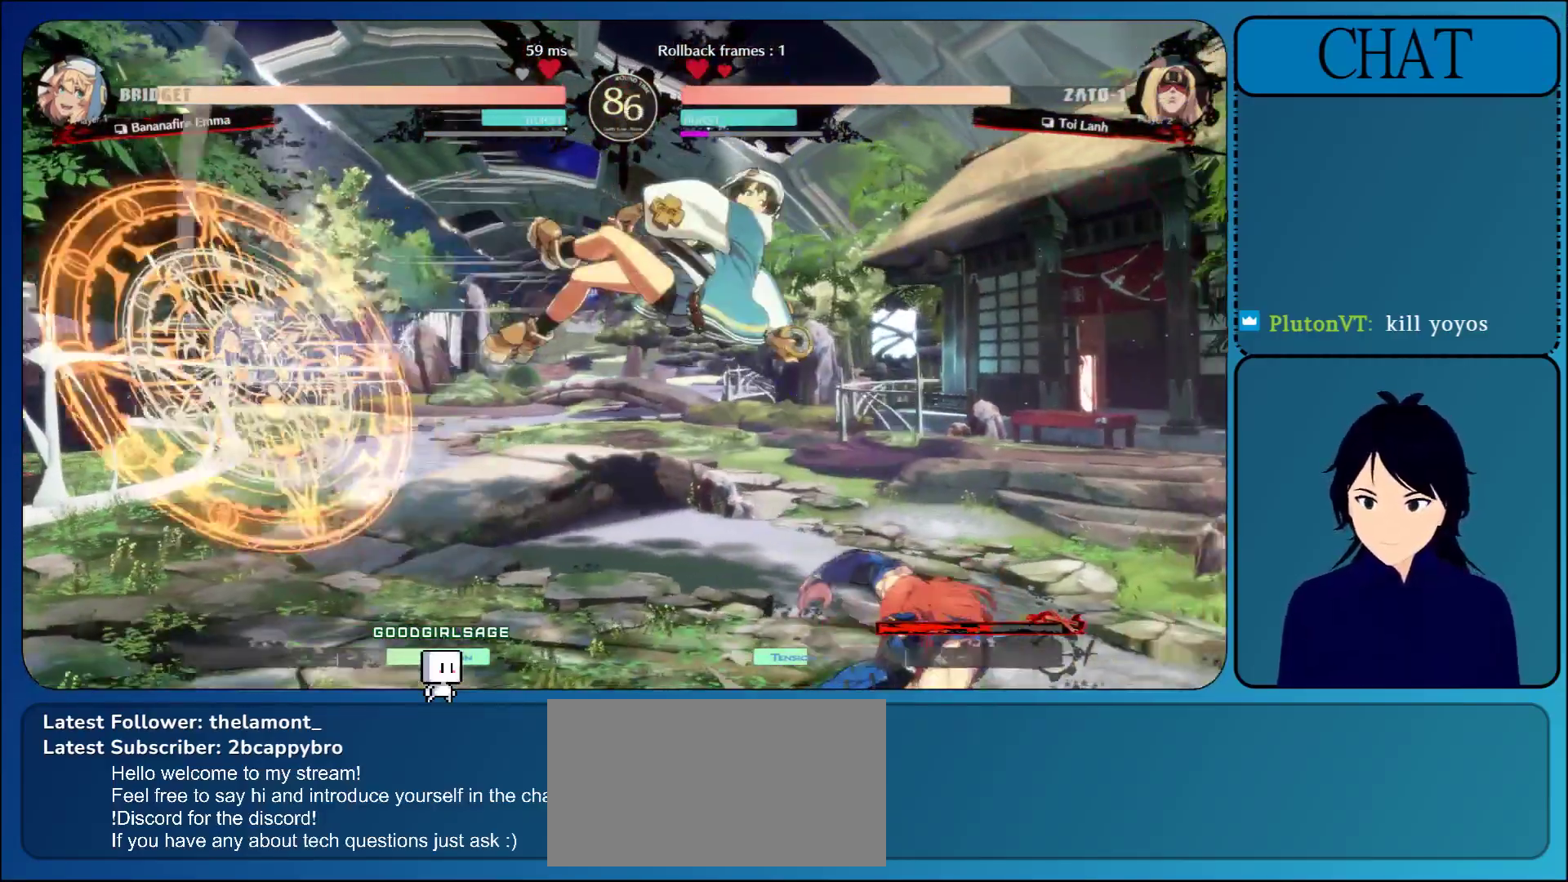
{"buttons": [], "left_stick": "right", "events": [[83, "left_stick", "up-right"], [283, "left_stick", "right"]]}
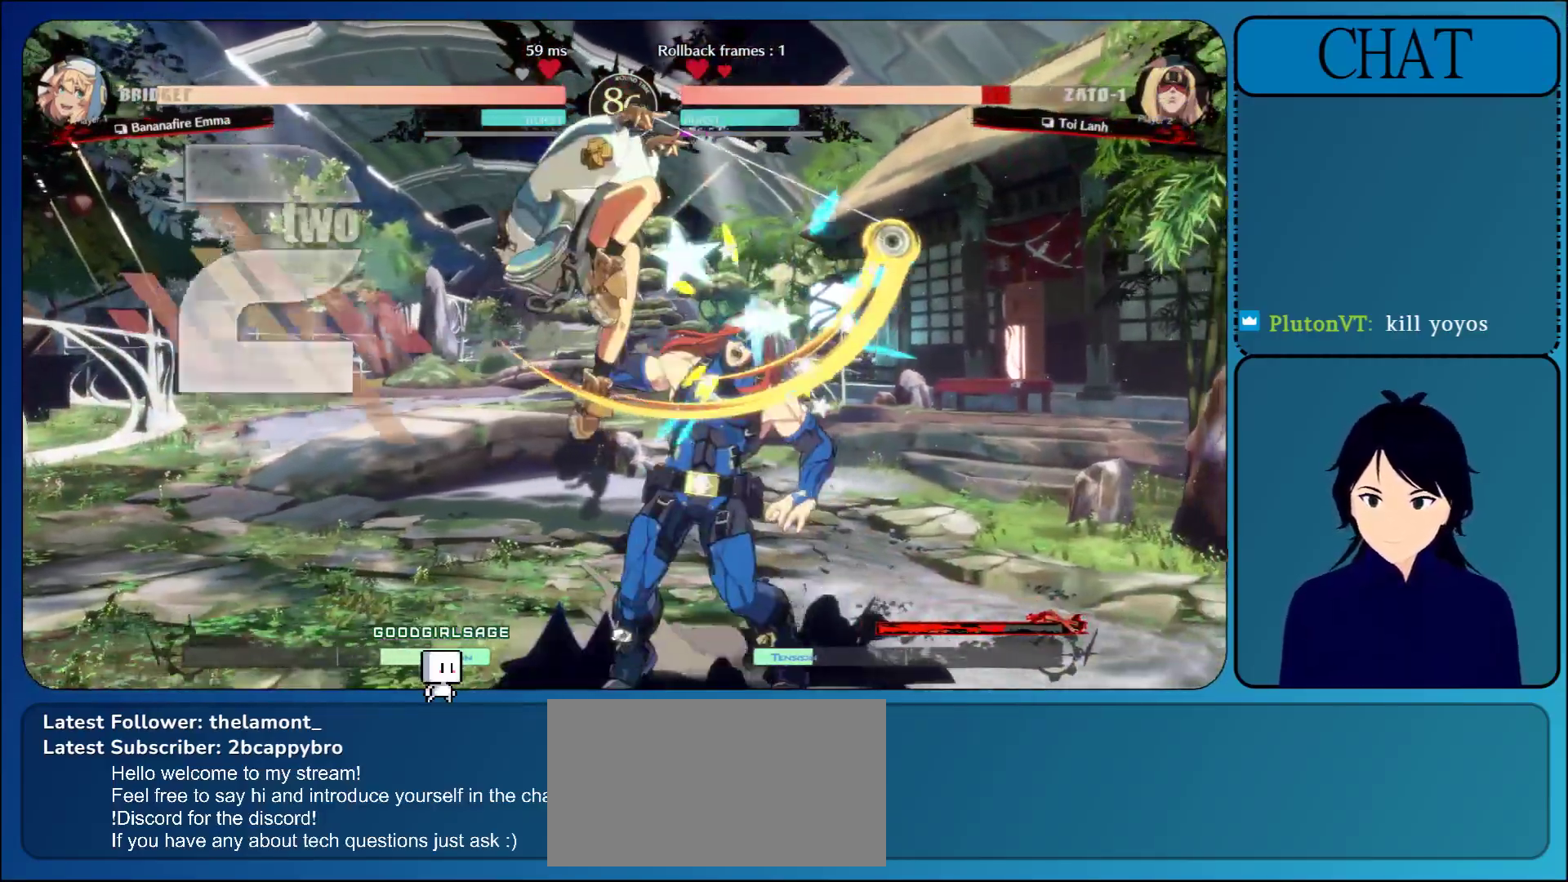
{"buttons": [], "left_stick": "down-right", "events": [[133, "left_stick", "down-right"]]}
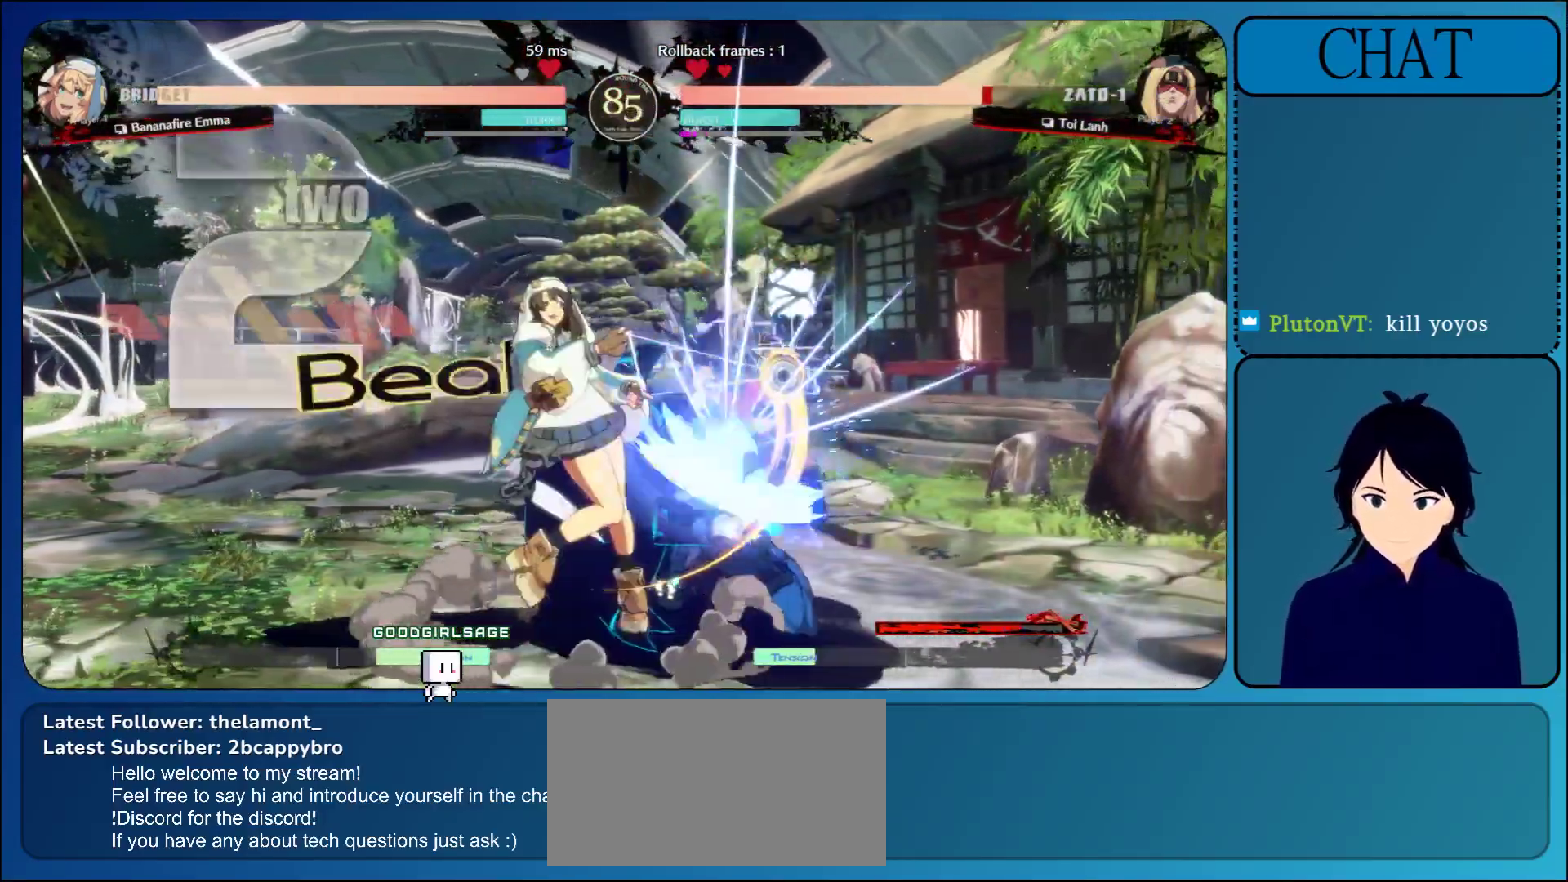
{"buttons": [], "left_stick": "down-right", "events": []}
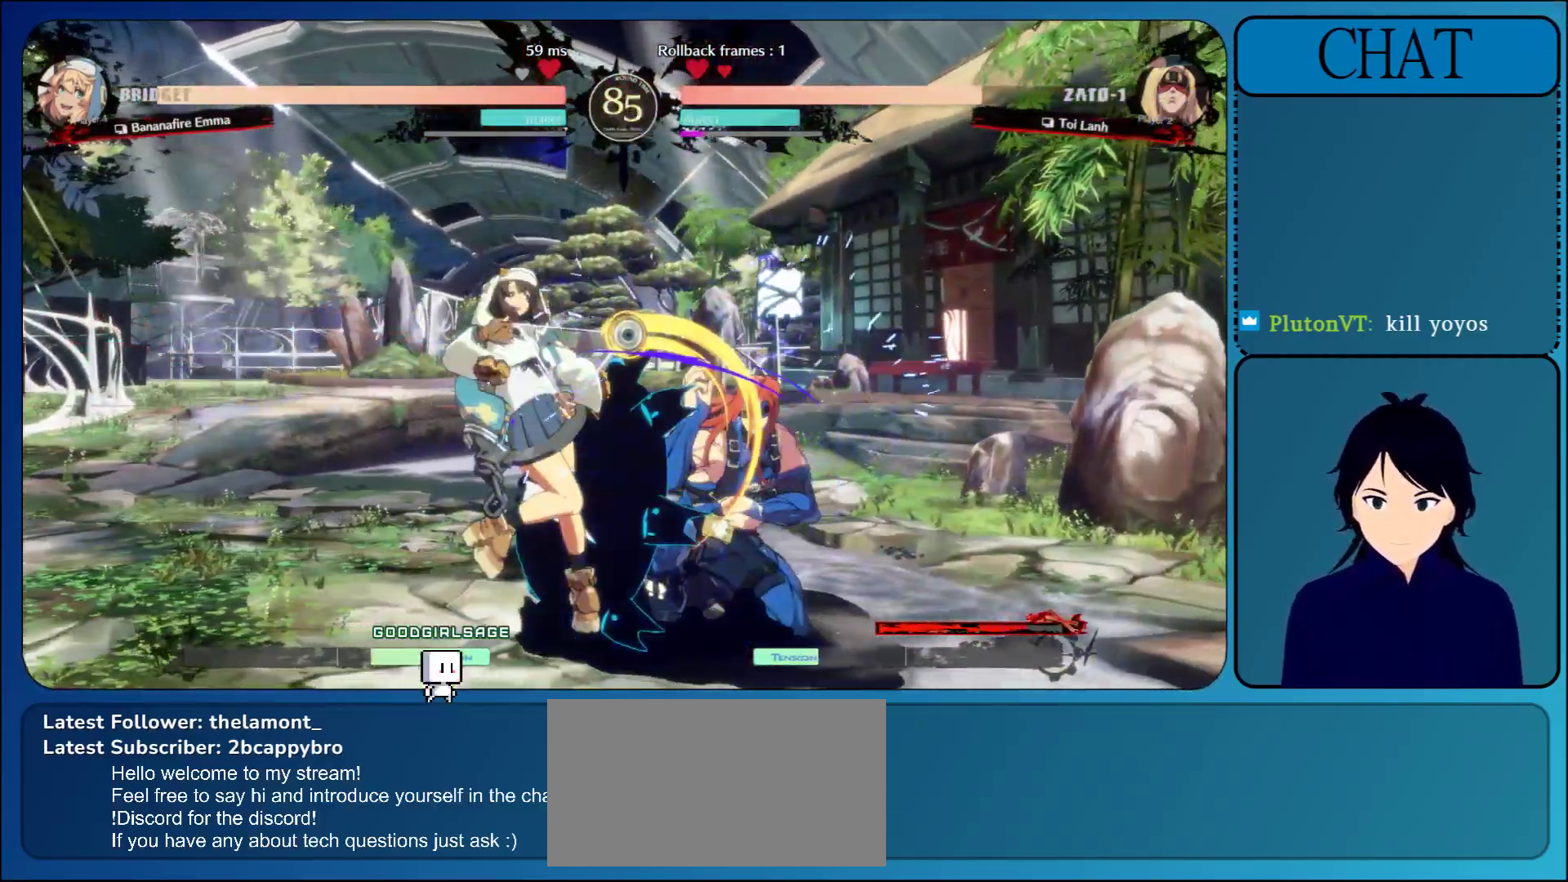
{"buttons": [], "left_stick": "down-right", "events": []}
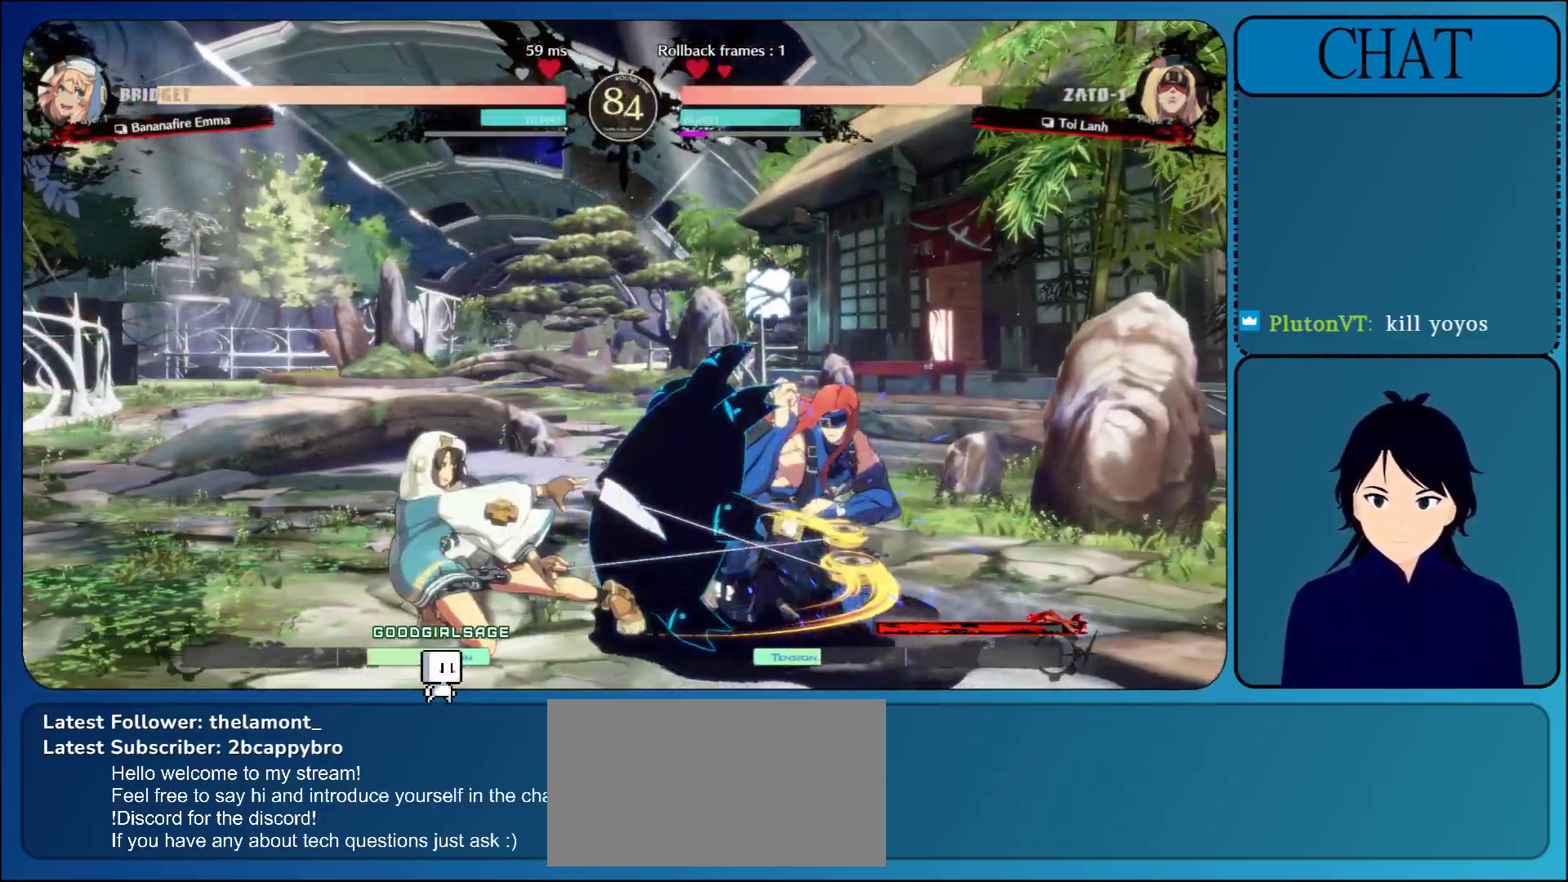
{"buttons": [], "left_stick": "down-right", "events": []}
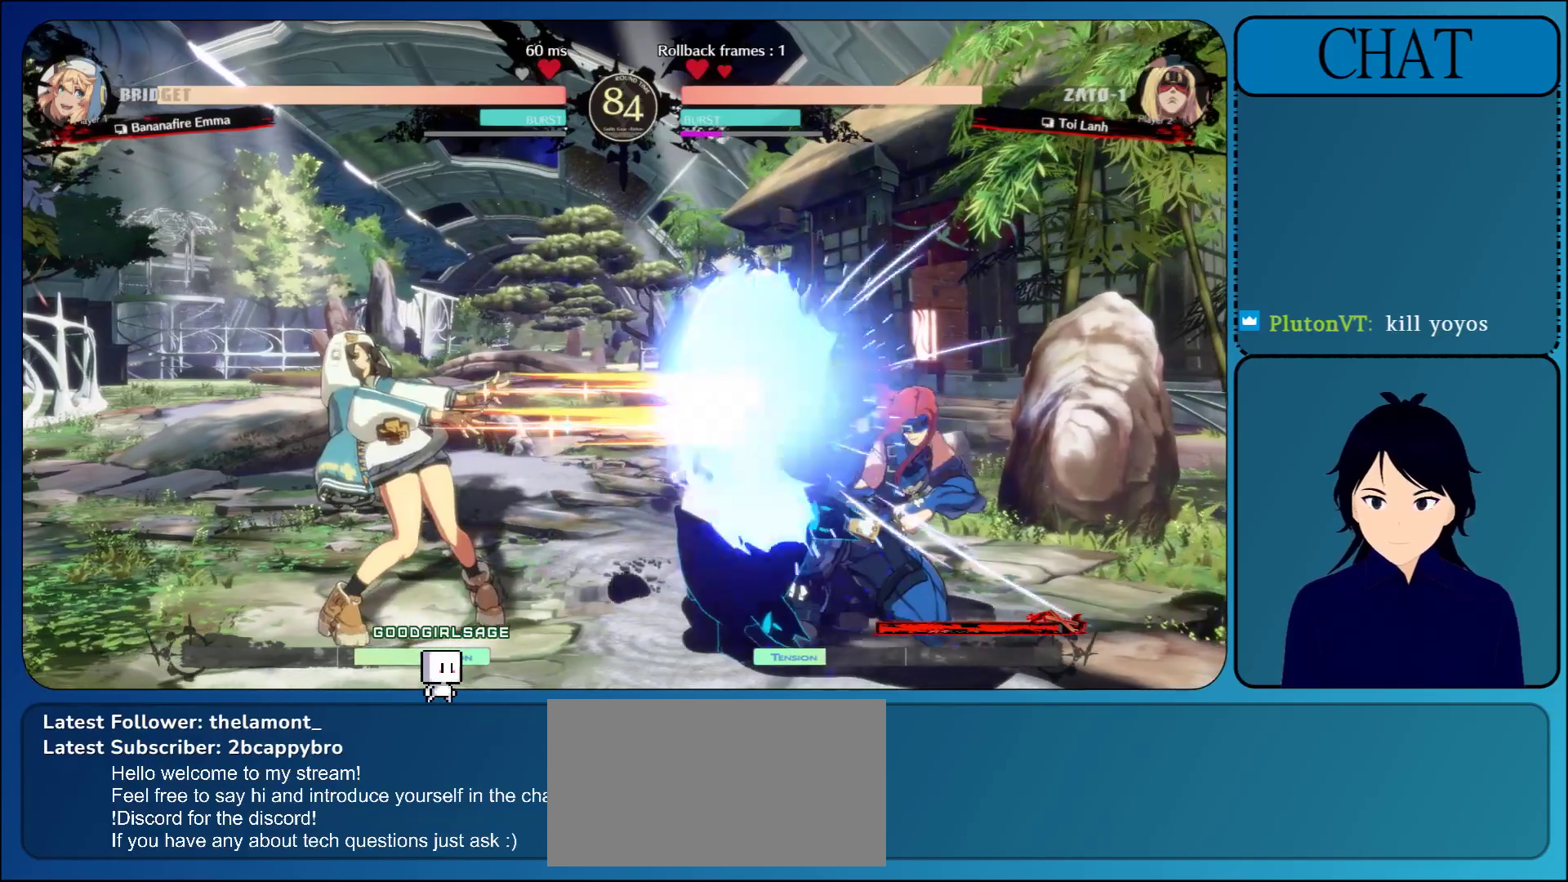
{"buttons": [], "left_stick": "down-right", "events": []}
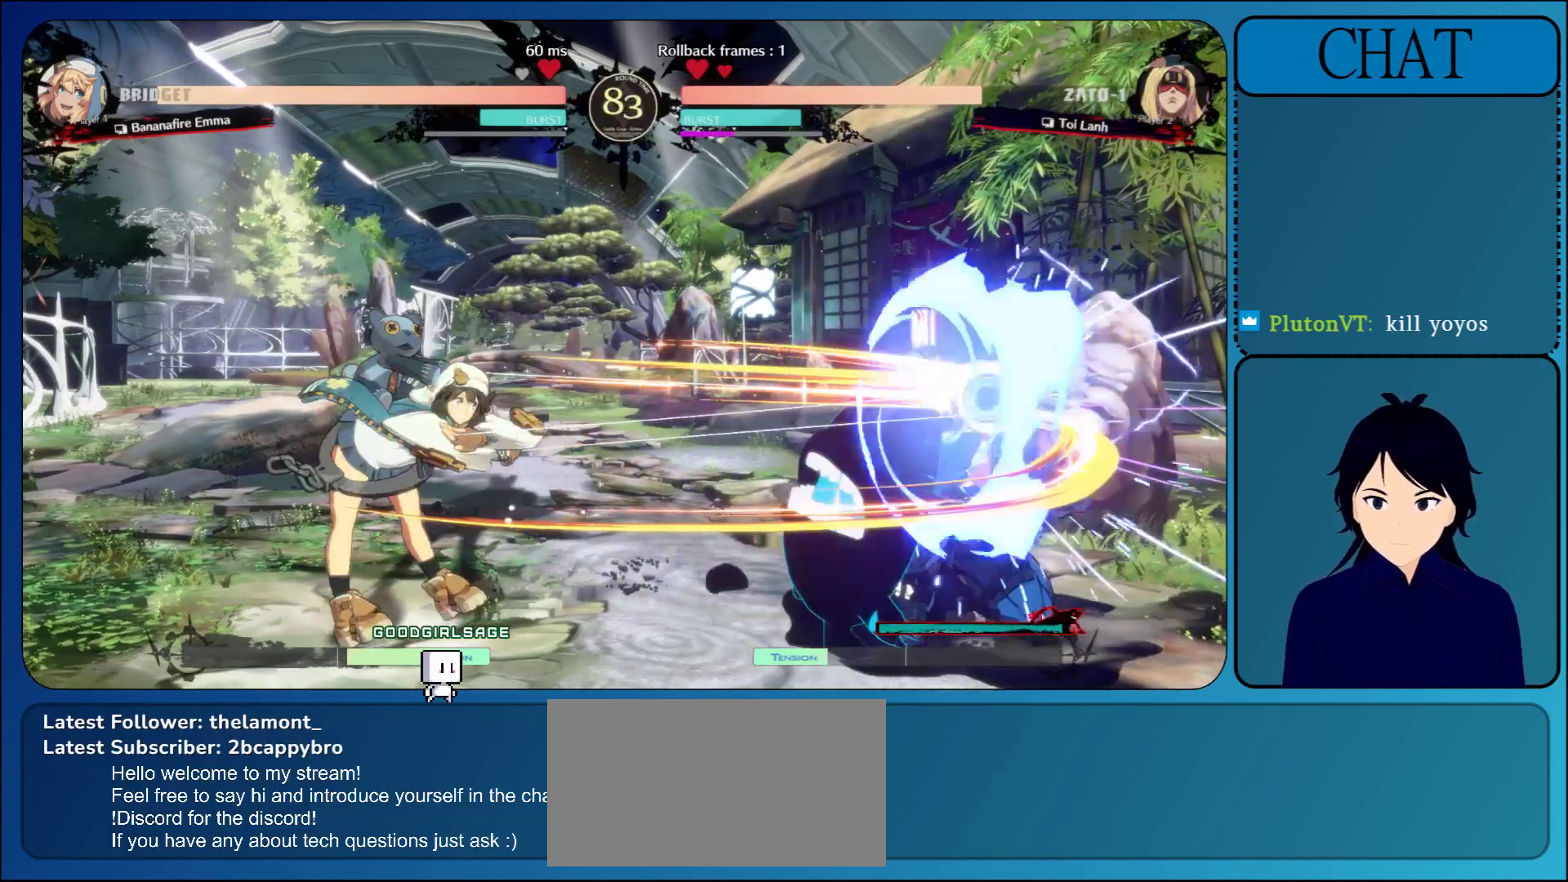
{"buttons": [], "left_stick": "right", "events": [[367, "left_stick", "right"]]}
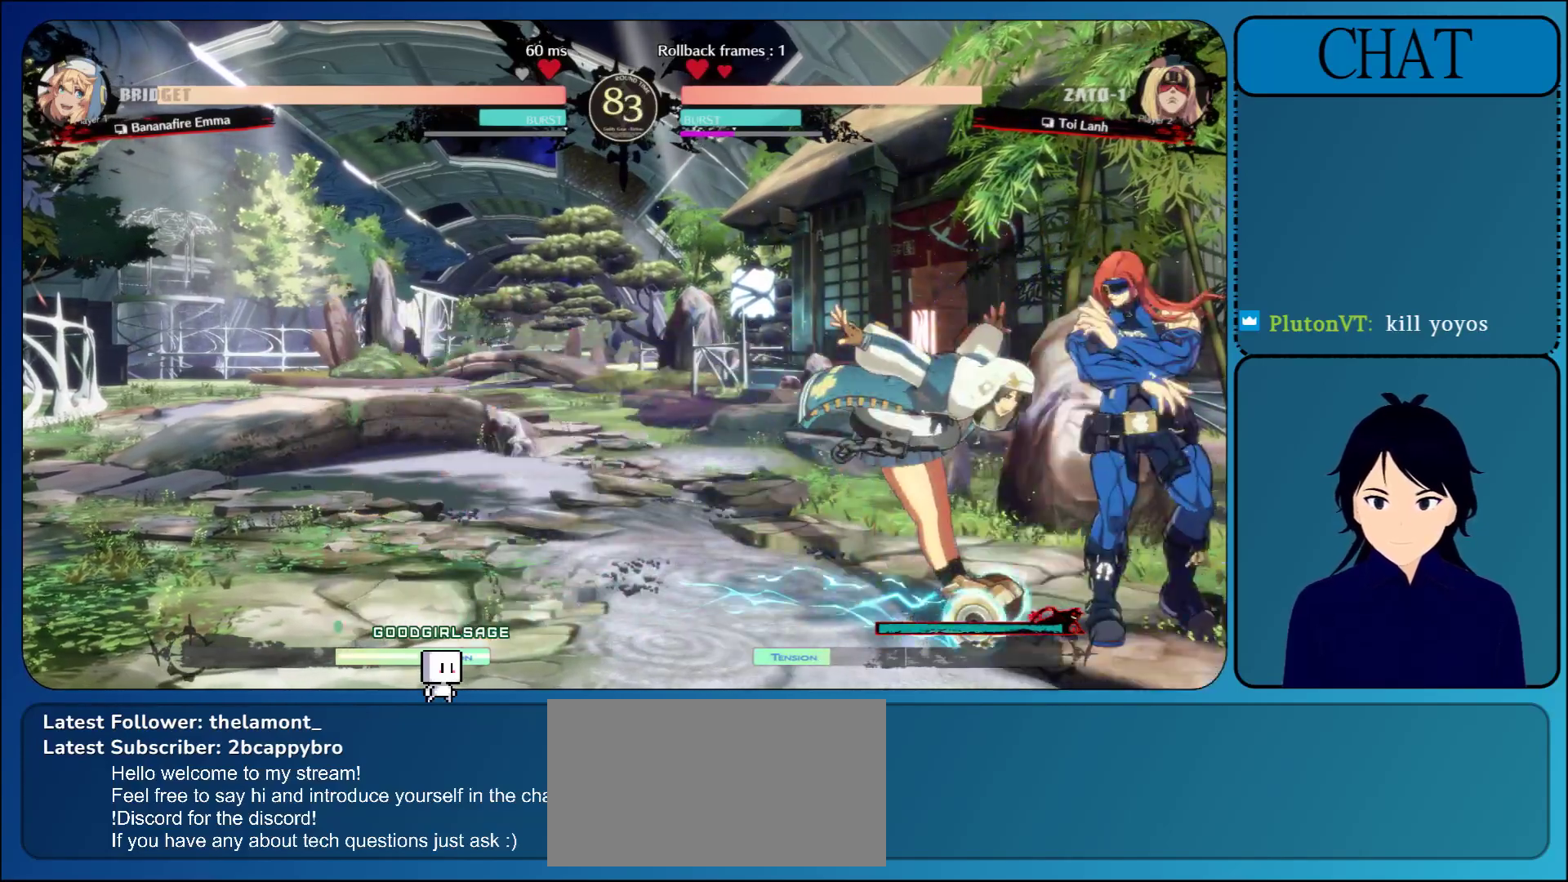
{"buttons": [], "left_stick": "right", "events": []}
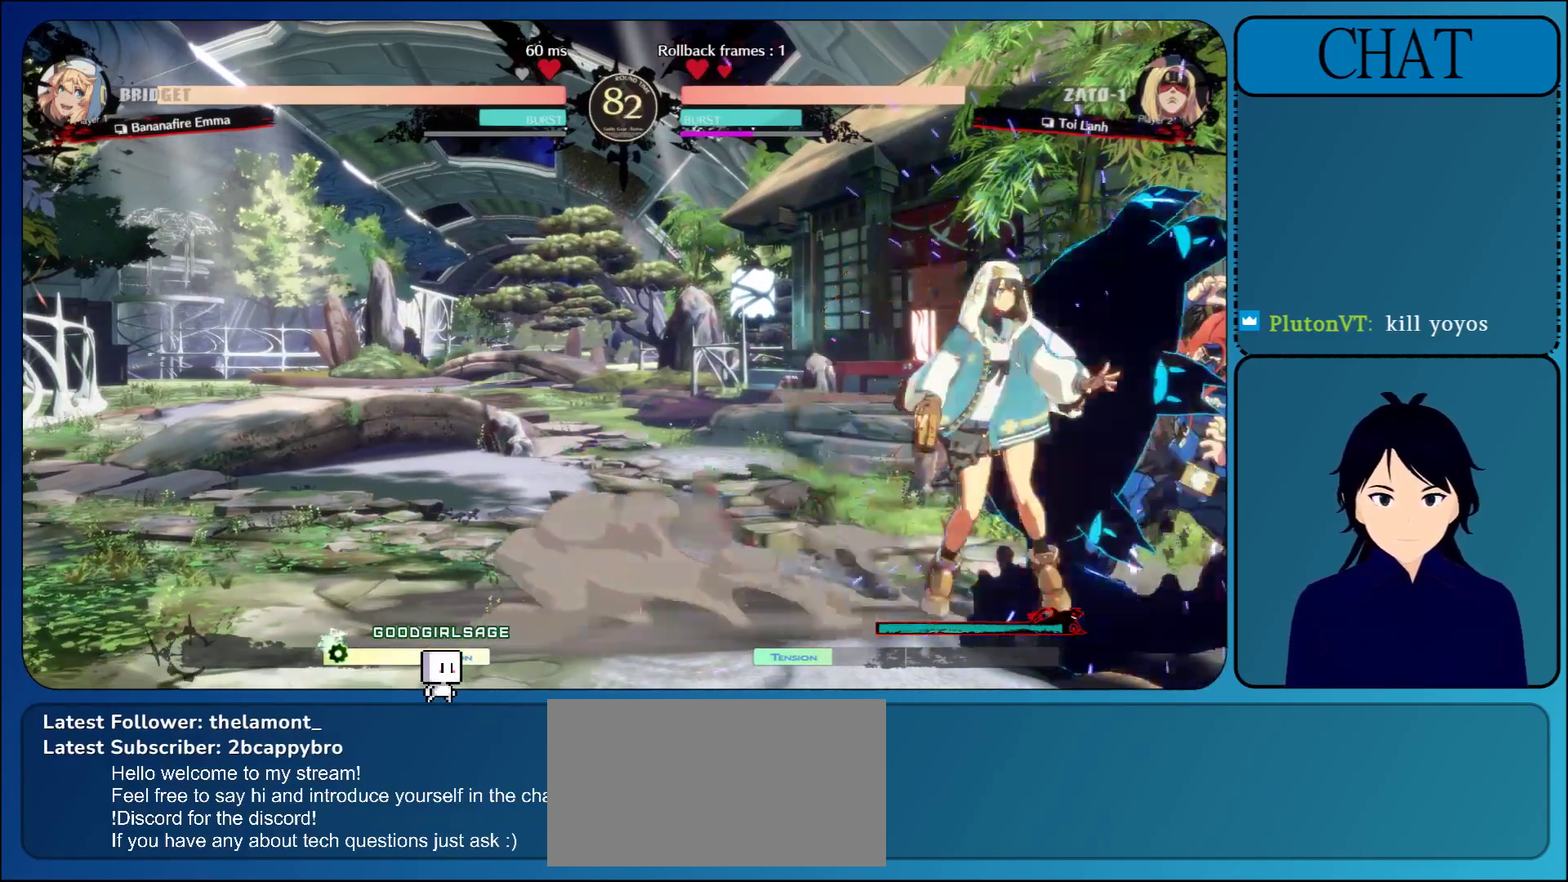
{"buttons": [], "left_stick": "right", "events": [[233, "R1", "down"], [333, "R1", "up"], [367, "R1", "down"], [500, "R1", "up"]]}
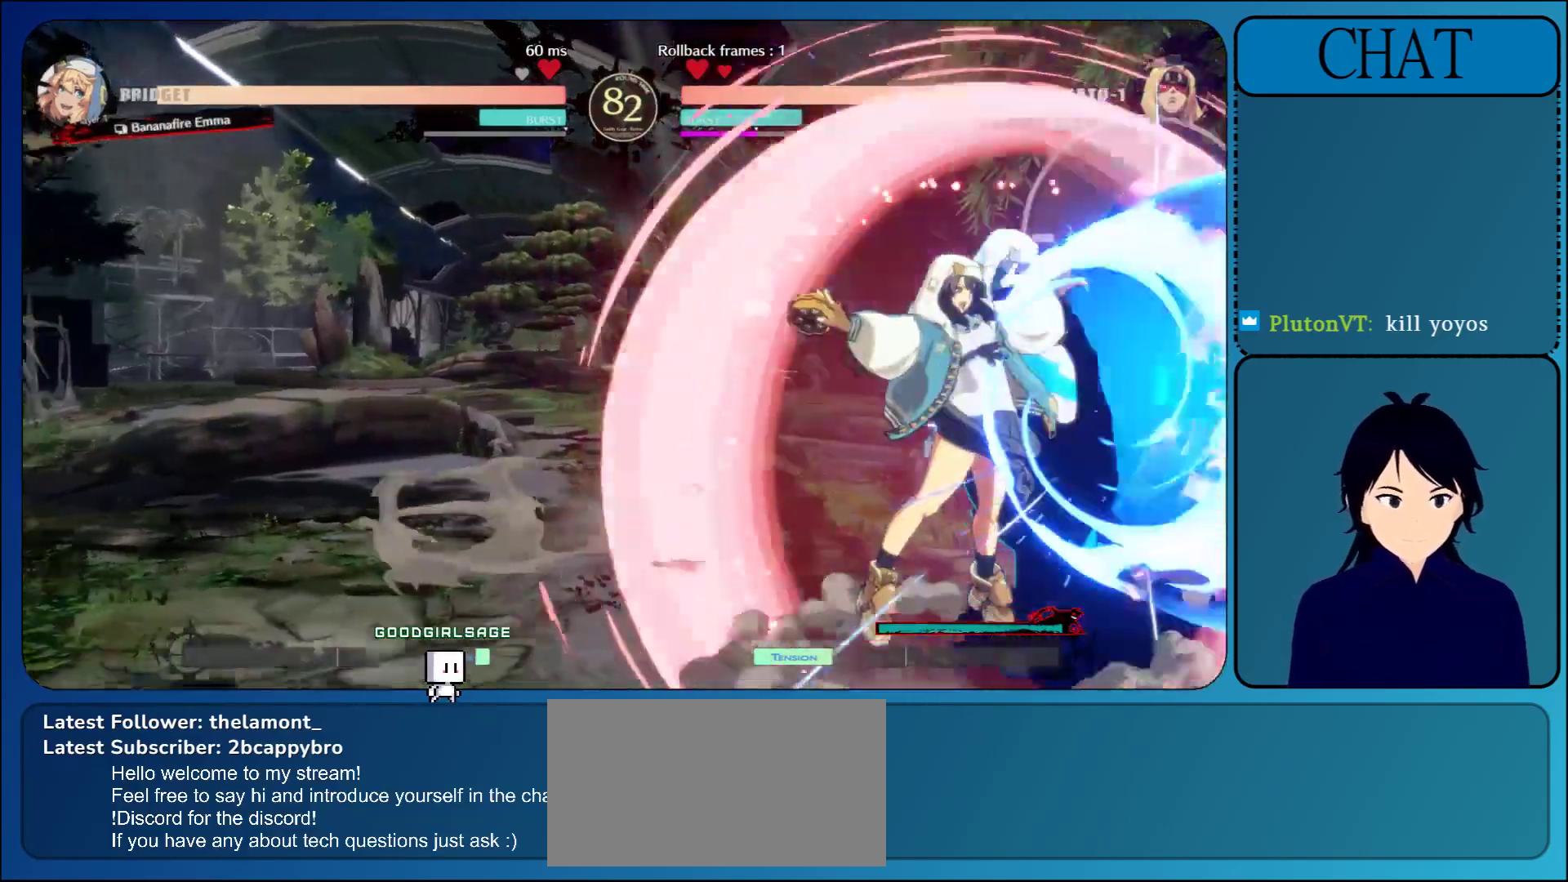
{"buttons": ["R1"], "left_stick": "right", "events": [[83, "R1", "down"], [183, "R1", "up"], [317, "R1", "down"], [400, "R1", "up"], [483, "R1", "down"]]}
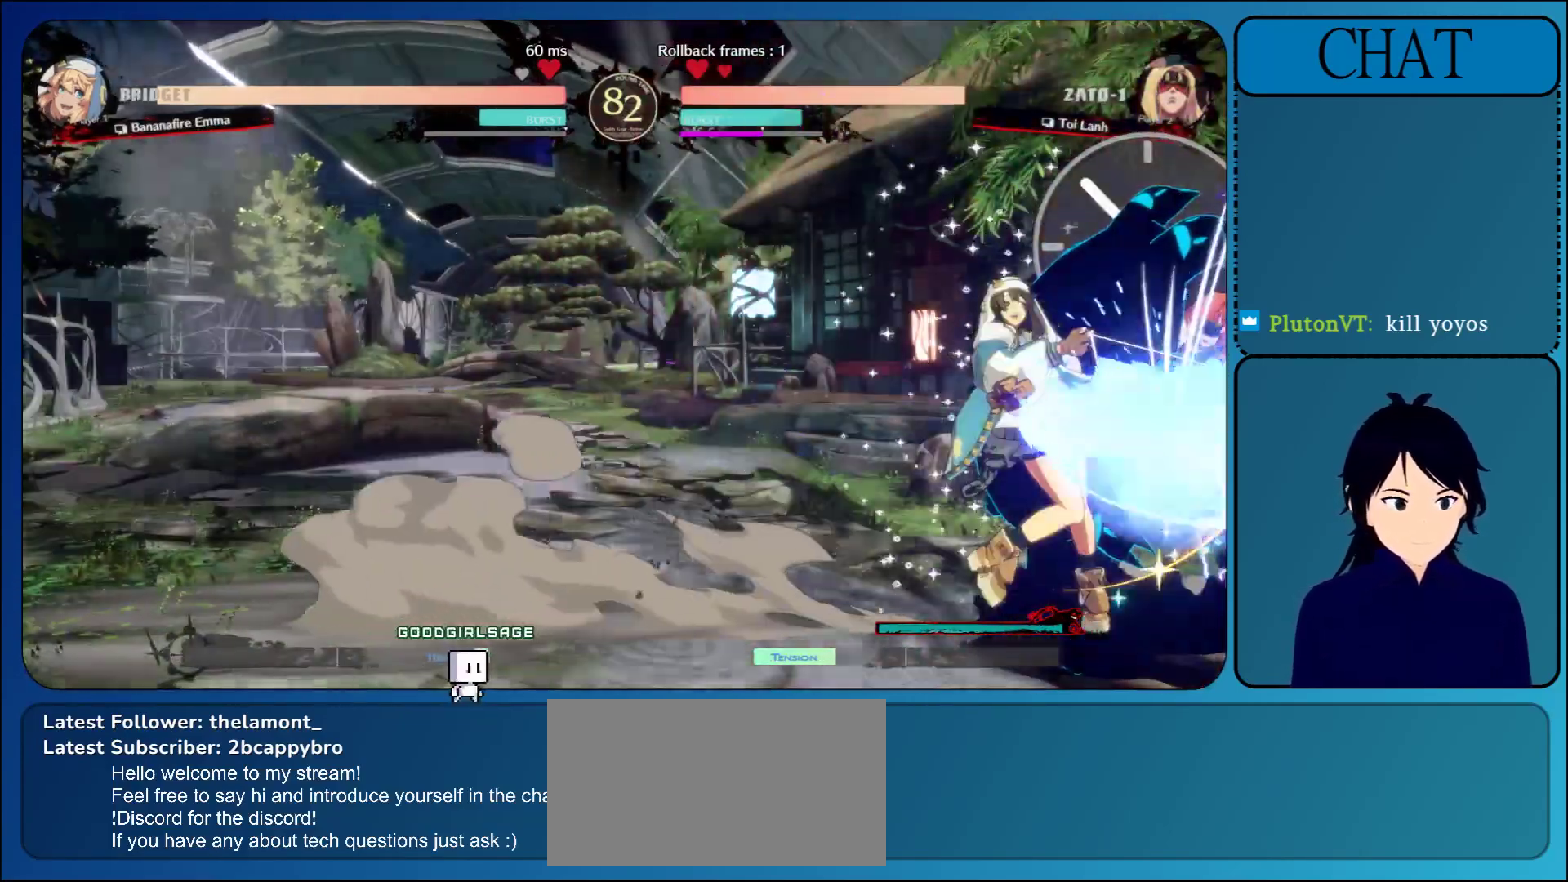
{"buttons": [], "left_stick": "down-right", "events": [[83, "R1", "up"], [150, "R1", "down"], [283, "R1", "up"], [483, "left_stick", "down-right"]]}
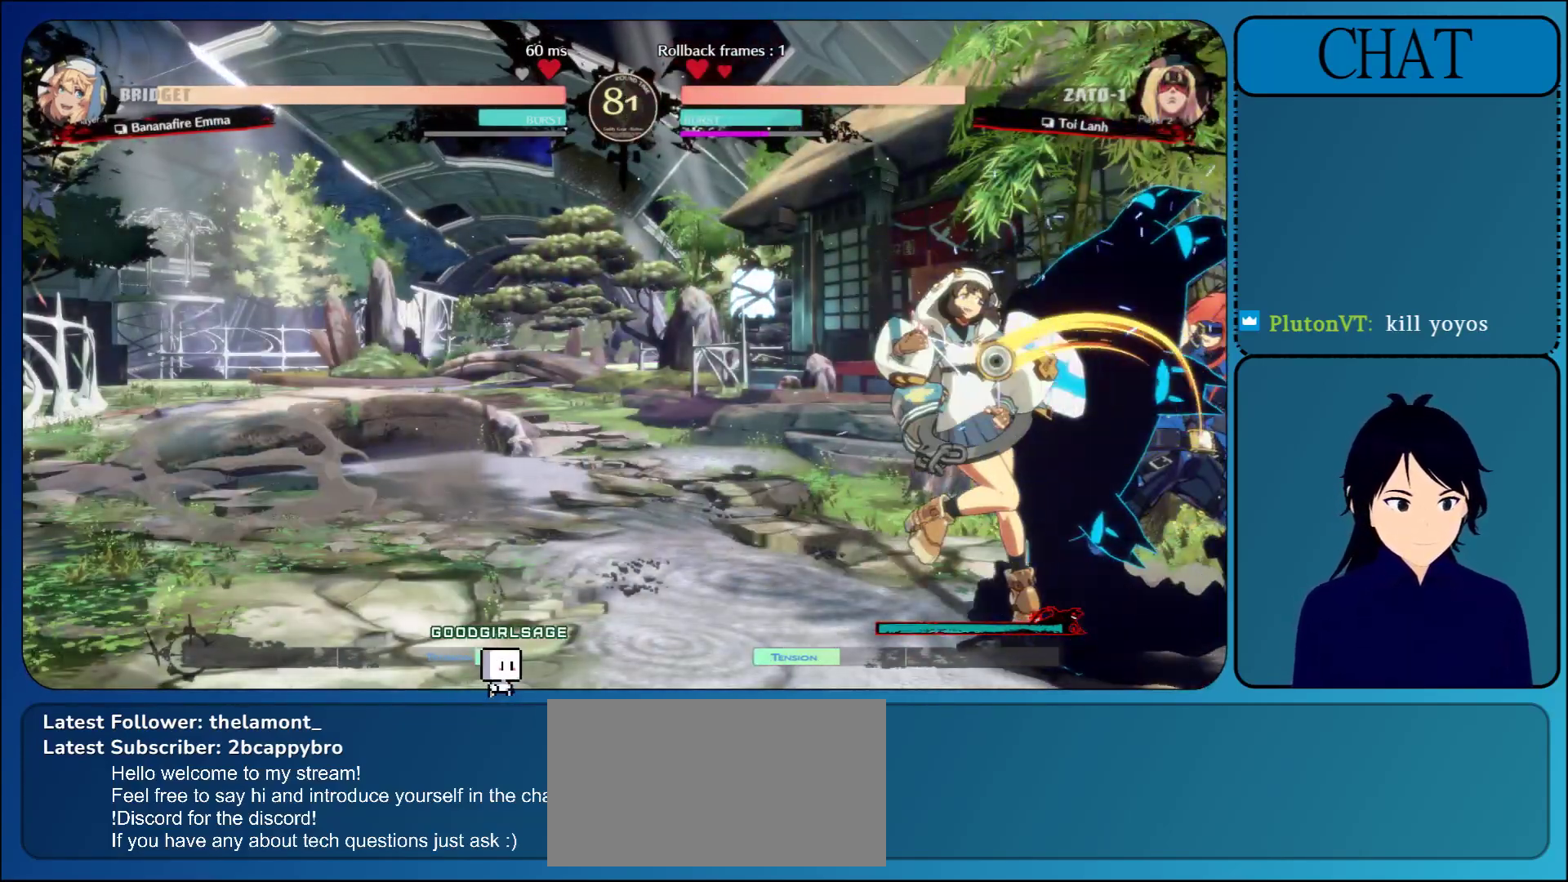
{"buttons": [], "left_stick": "down-right", "events": []}
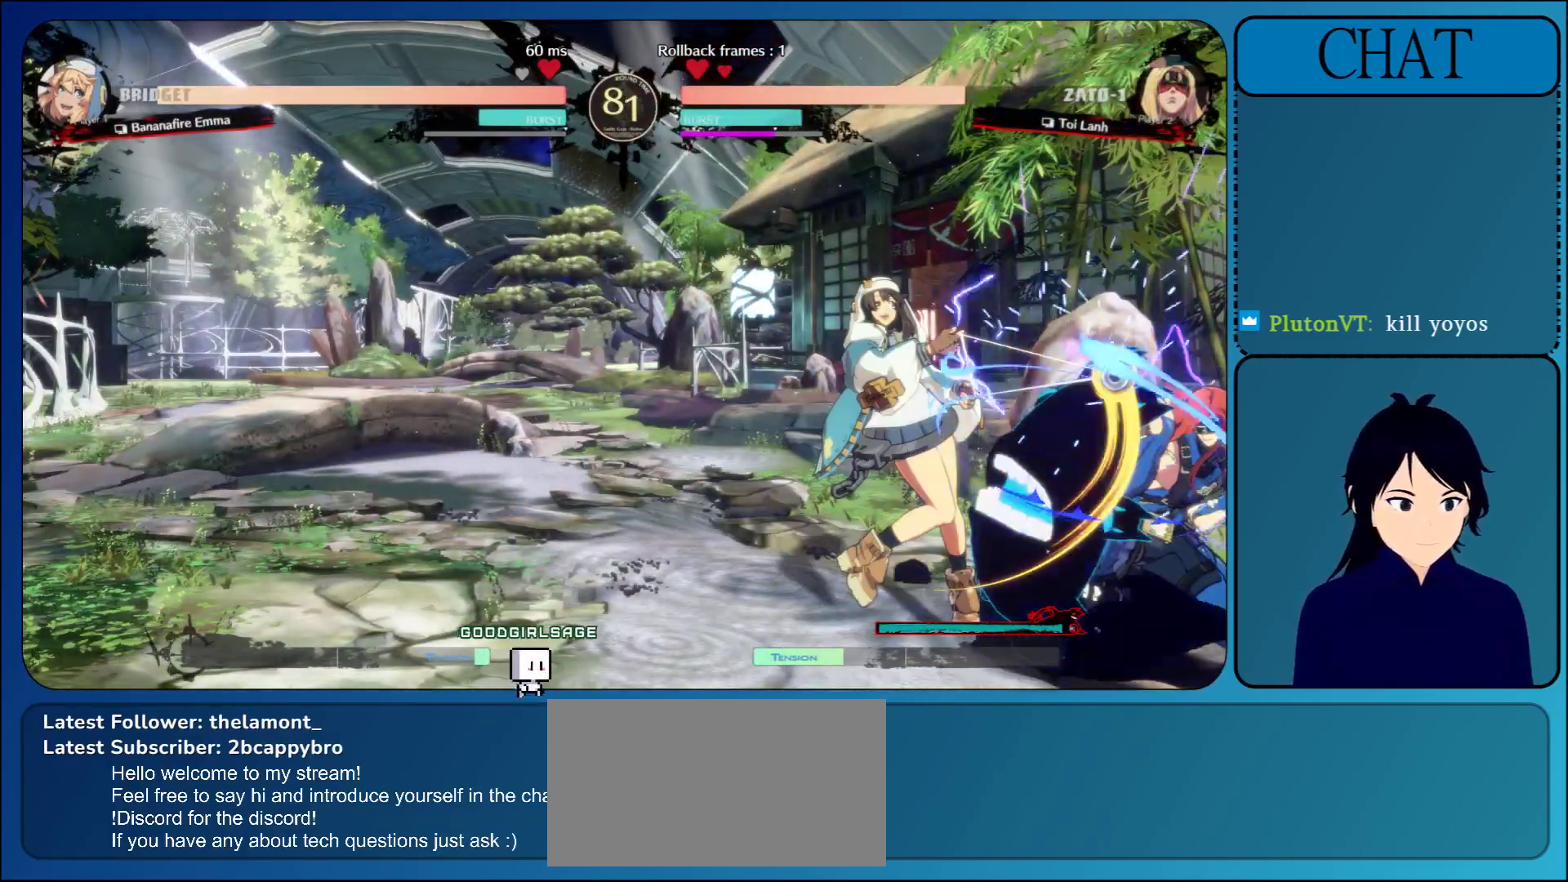
{"buttons": [], "left_stick": "down-right", "events": []}
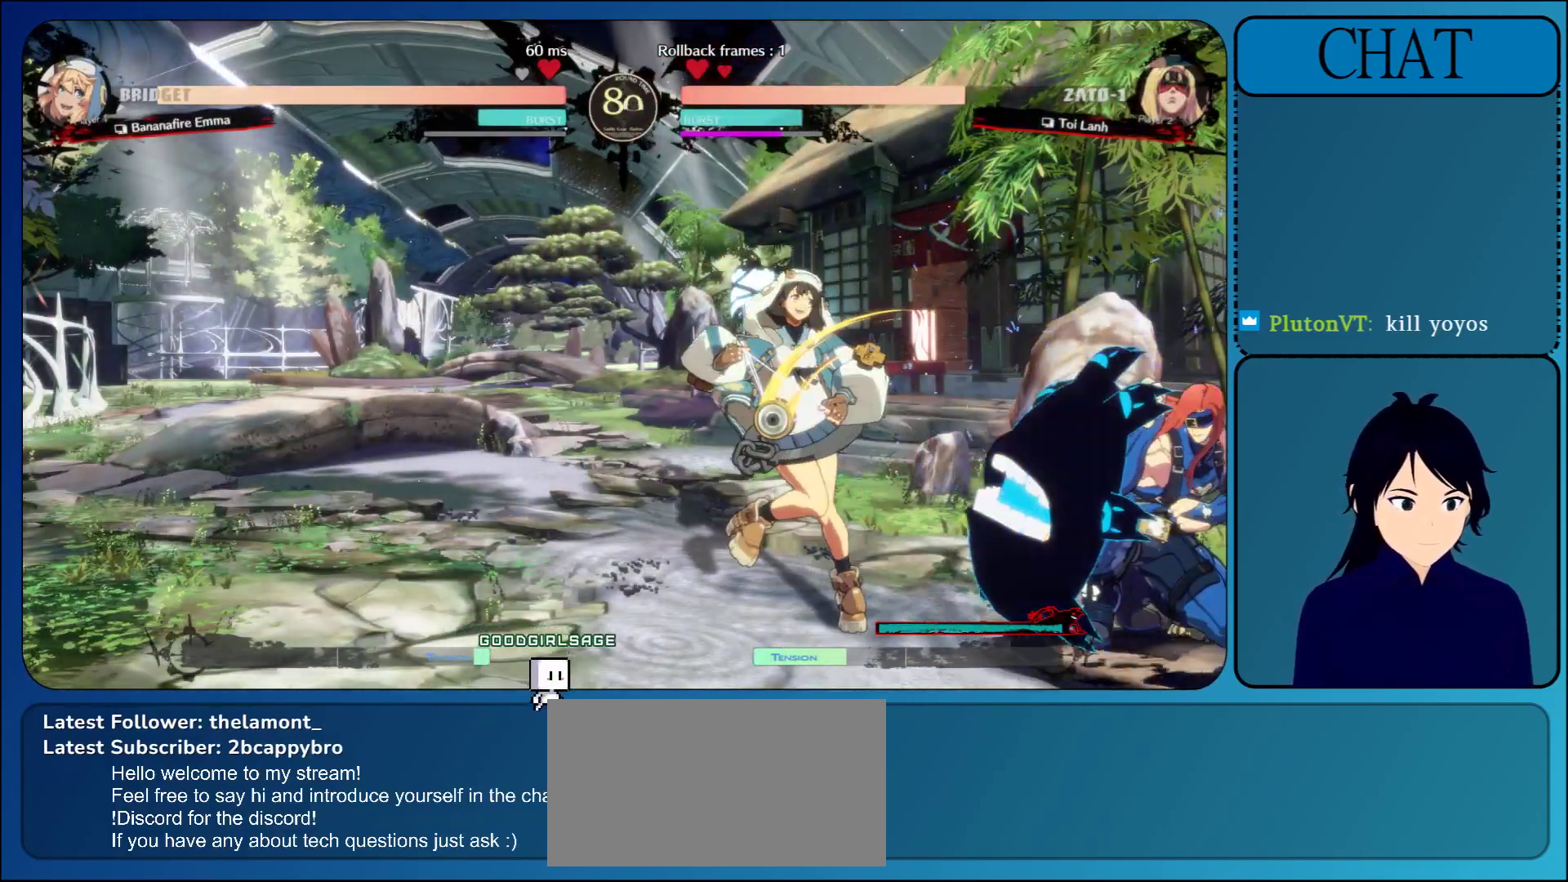
{"buttons": [], "left_stick": "down-right", "events": []}